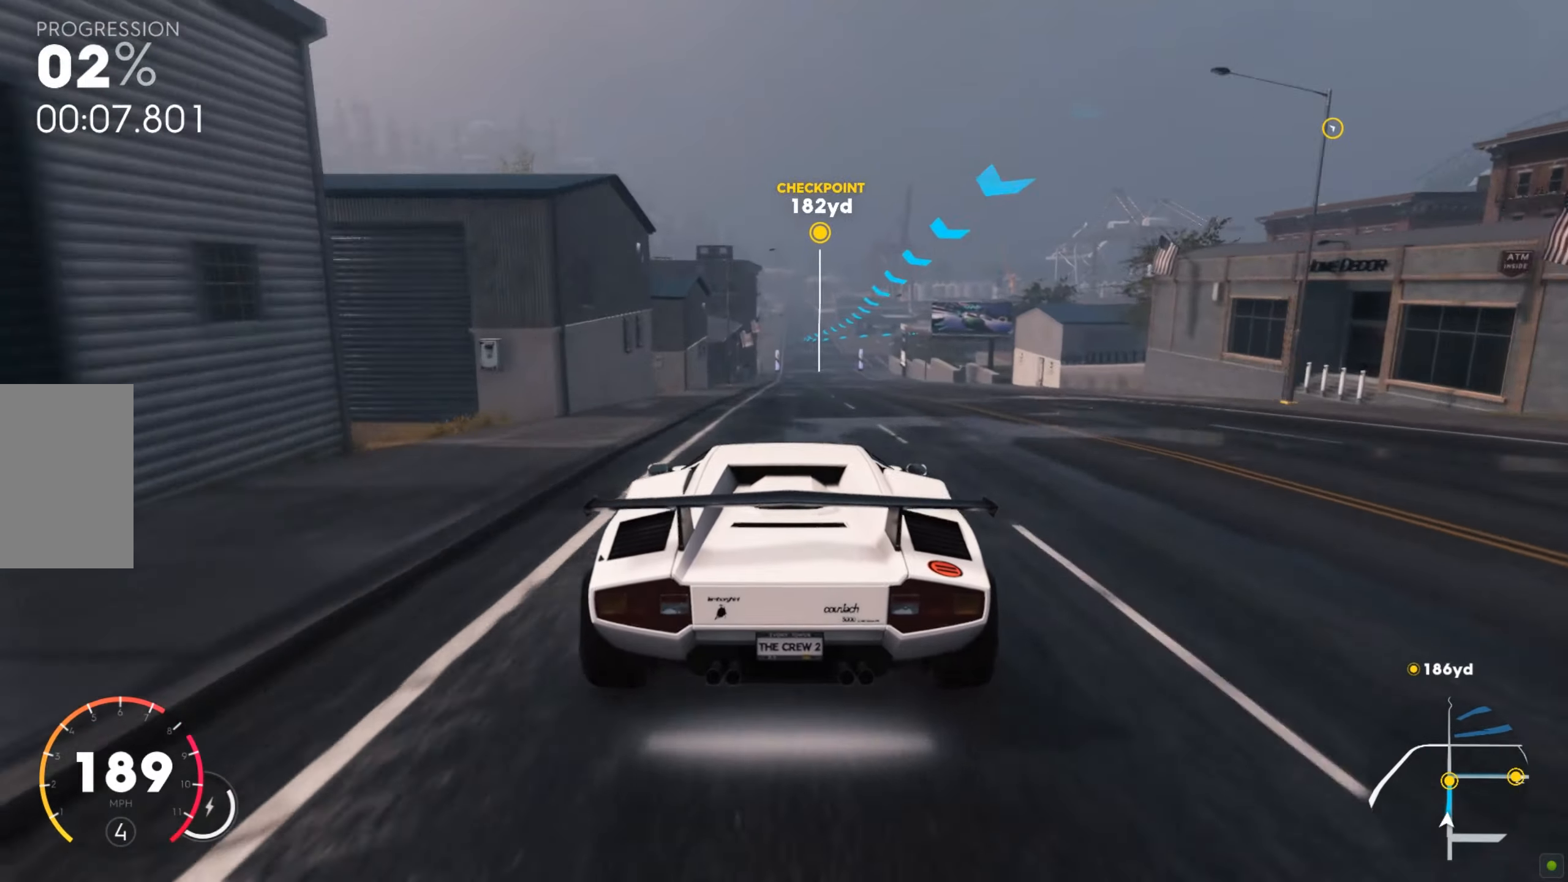
Gameplay with keyboard and mouse; each line is a JSON object with the keys and mouse buttons held at the frame after it. "events" lists presses ("down") and releases ("up") of "a", "d", "s", "shift", "space", "w", "mouse_left" and "mouse_right" between this image and that frame as [ms after this image, input, new state], when the widget could be followed in between. "mouse_left", "mouse_right" = the "left", "right" buttons of the "mouse" list. No other keys are recorded. Mouse movement is not recorded.
{"keys": ["w"], "mouse": [], "events": [[241, "a", "down"], [464, "a", "up"]]}
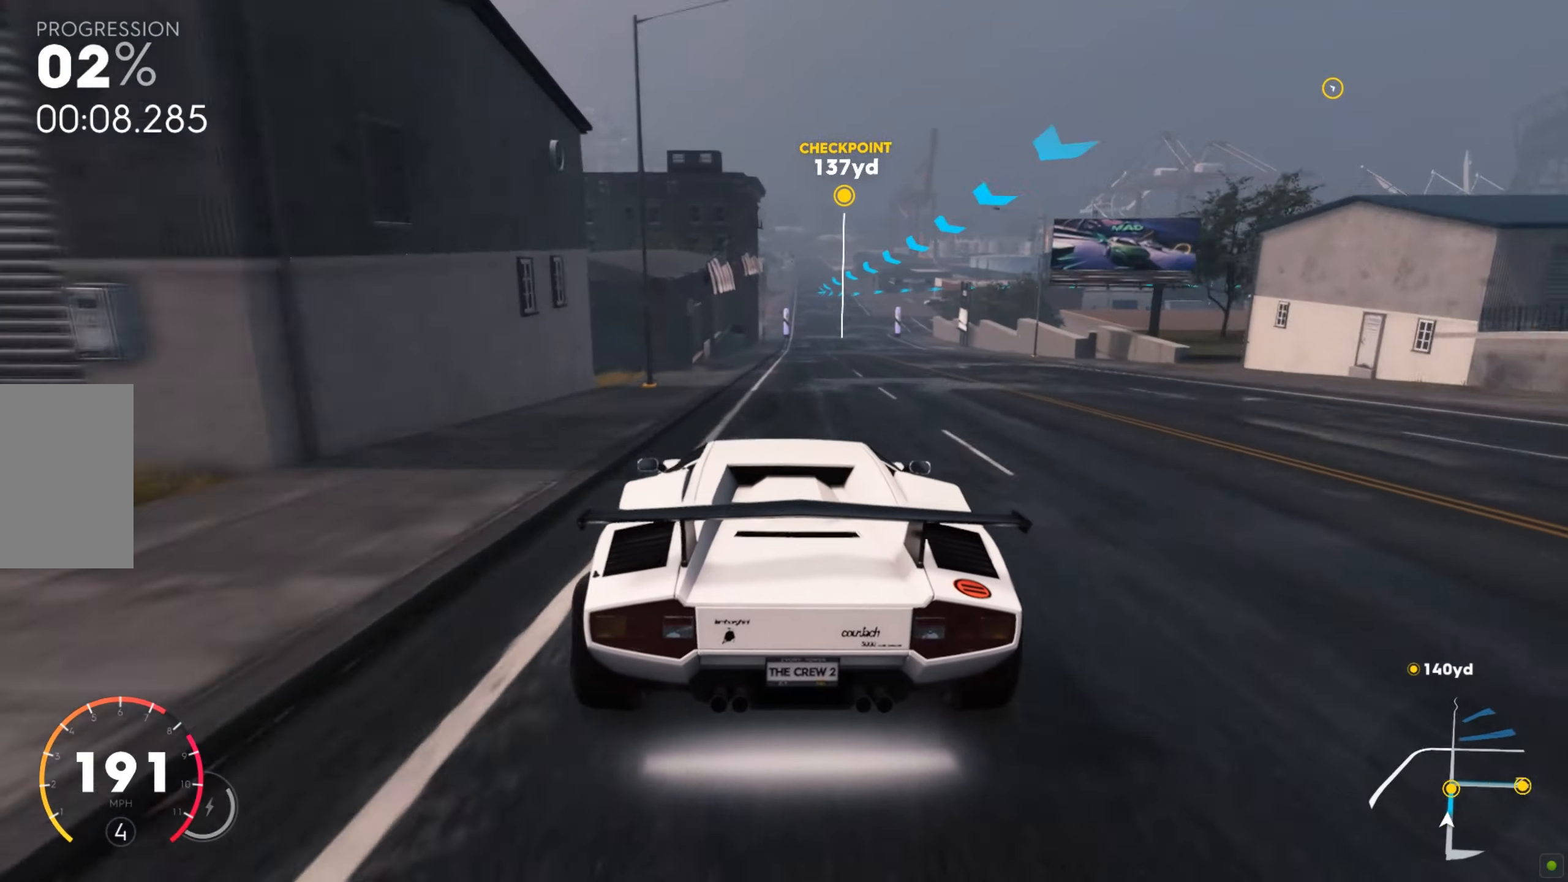
{"keys": ["d", "s"], "mouse": [], "events": [[344, "w", "up"], [447, "d", "down"], [447, "s", "down"]]}
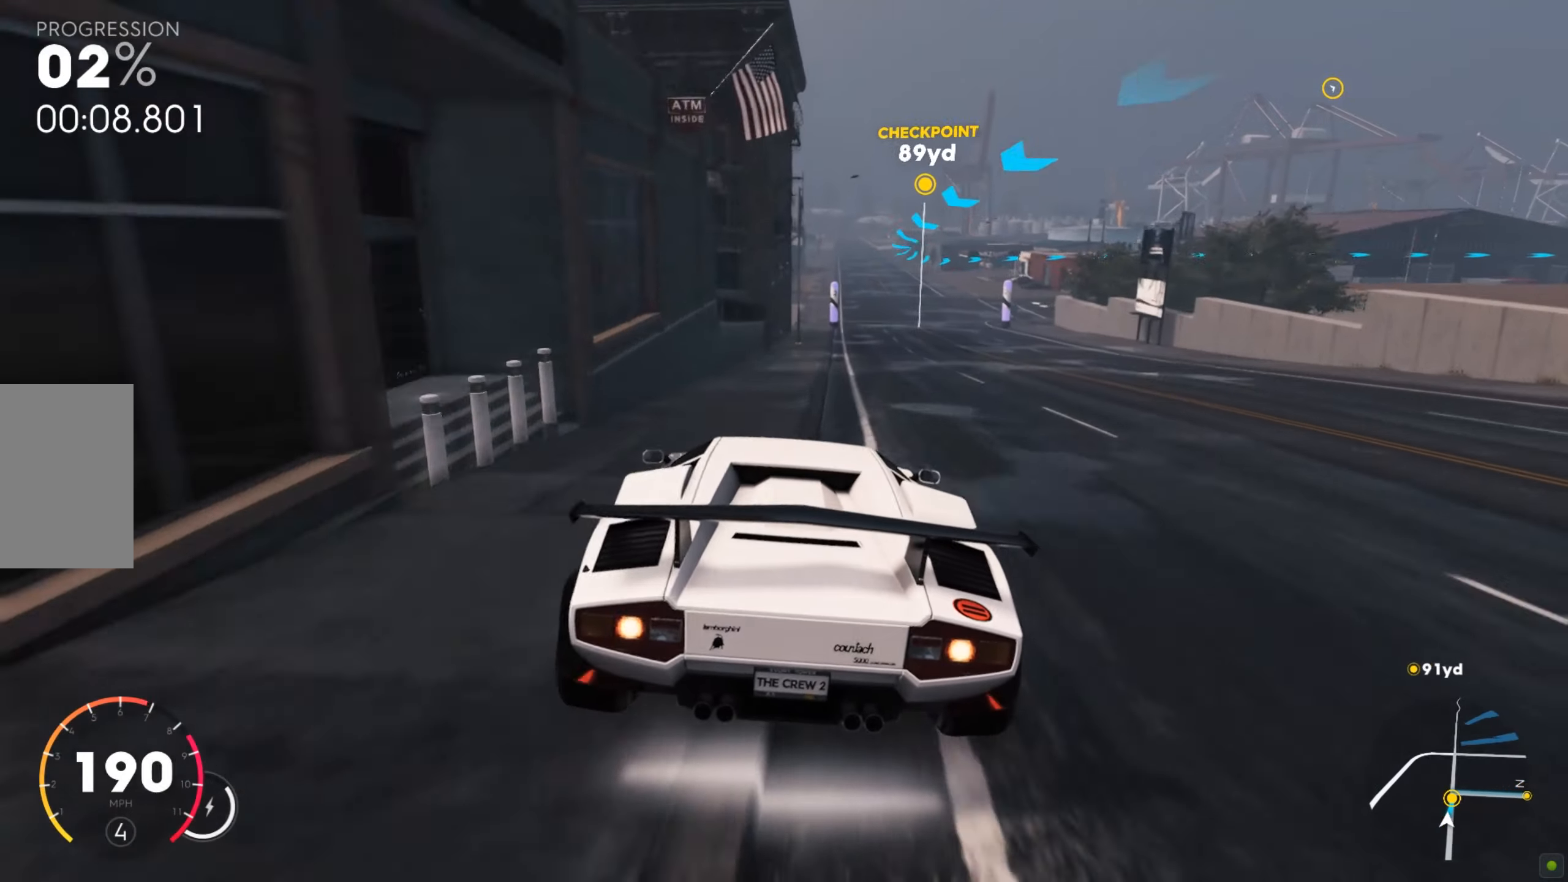
{"keys": ["d"], "mouse": [], "events": [[293, "d", "up"], [361, "d", "down"], [430, "s", "up"], [447, "d", "up"], [499, "d", "down"]]}
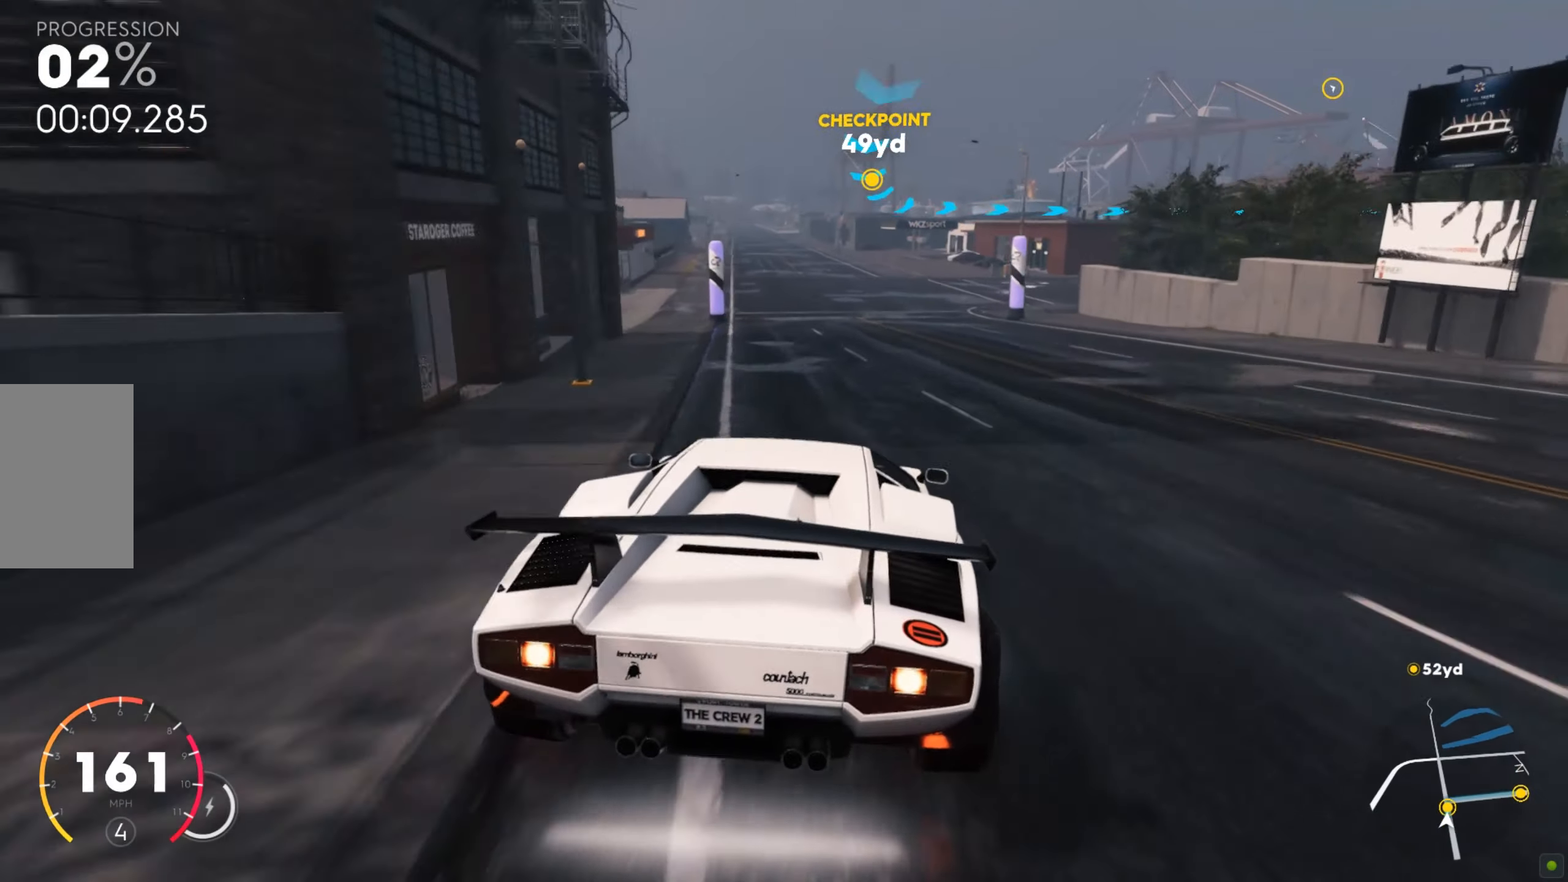
{"keys": ["d"], "mouse": [], "events": [[17, "s", "down"], [258, "s", "up"]]}
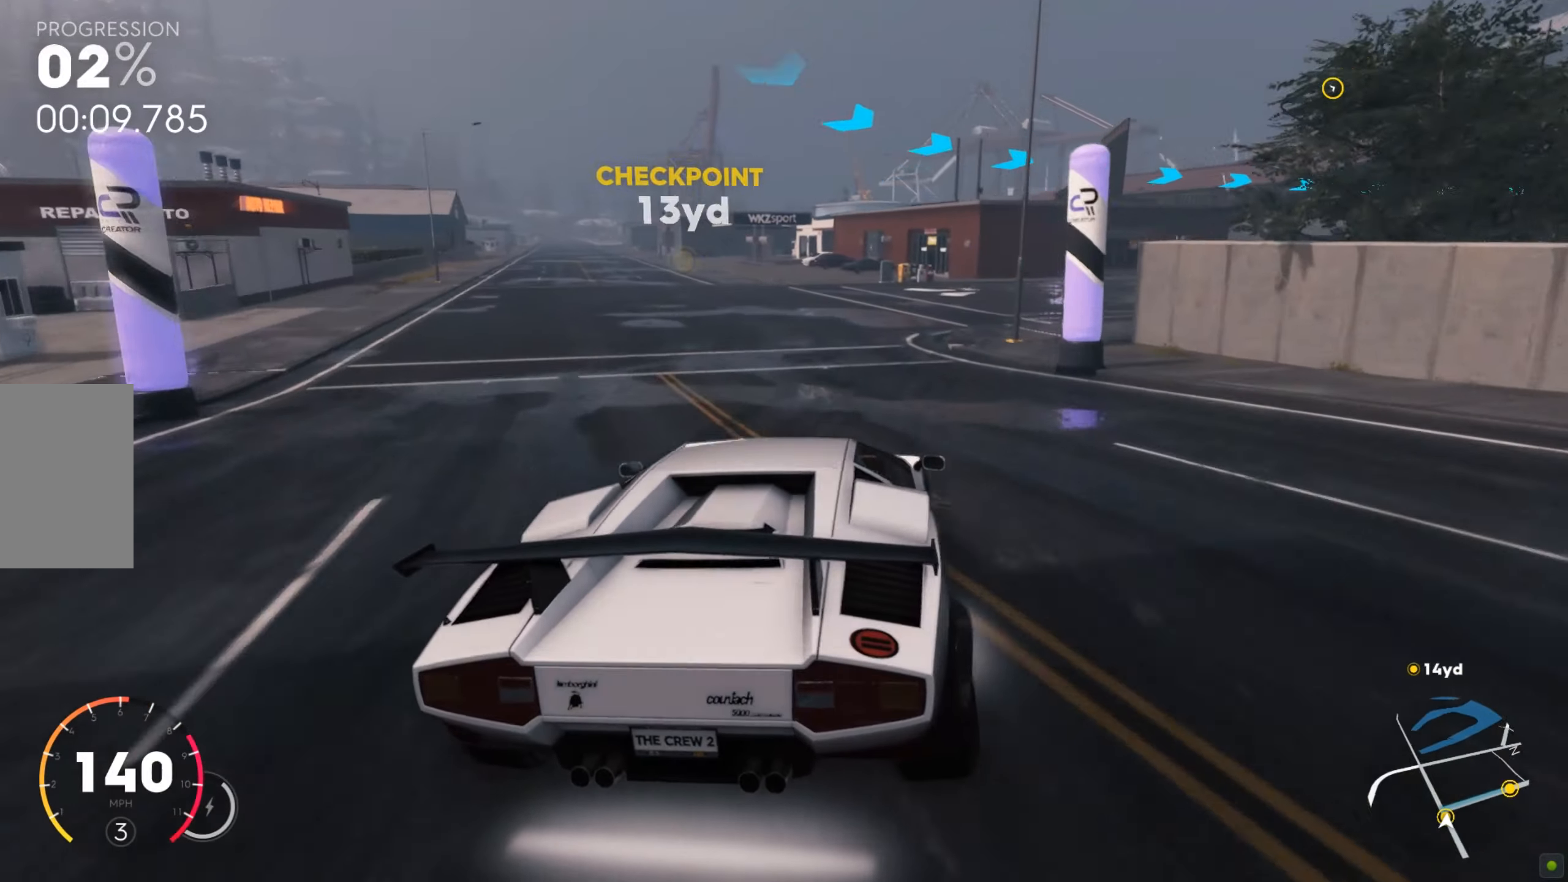
{"keys": ["d"], "mouse": [], "events": [[293, "w", "down"], [396, "w", "up"]]}
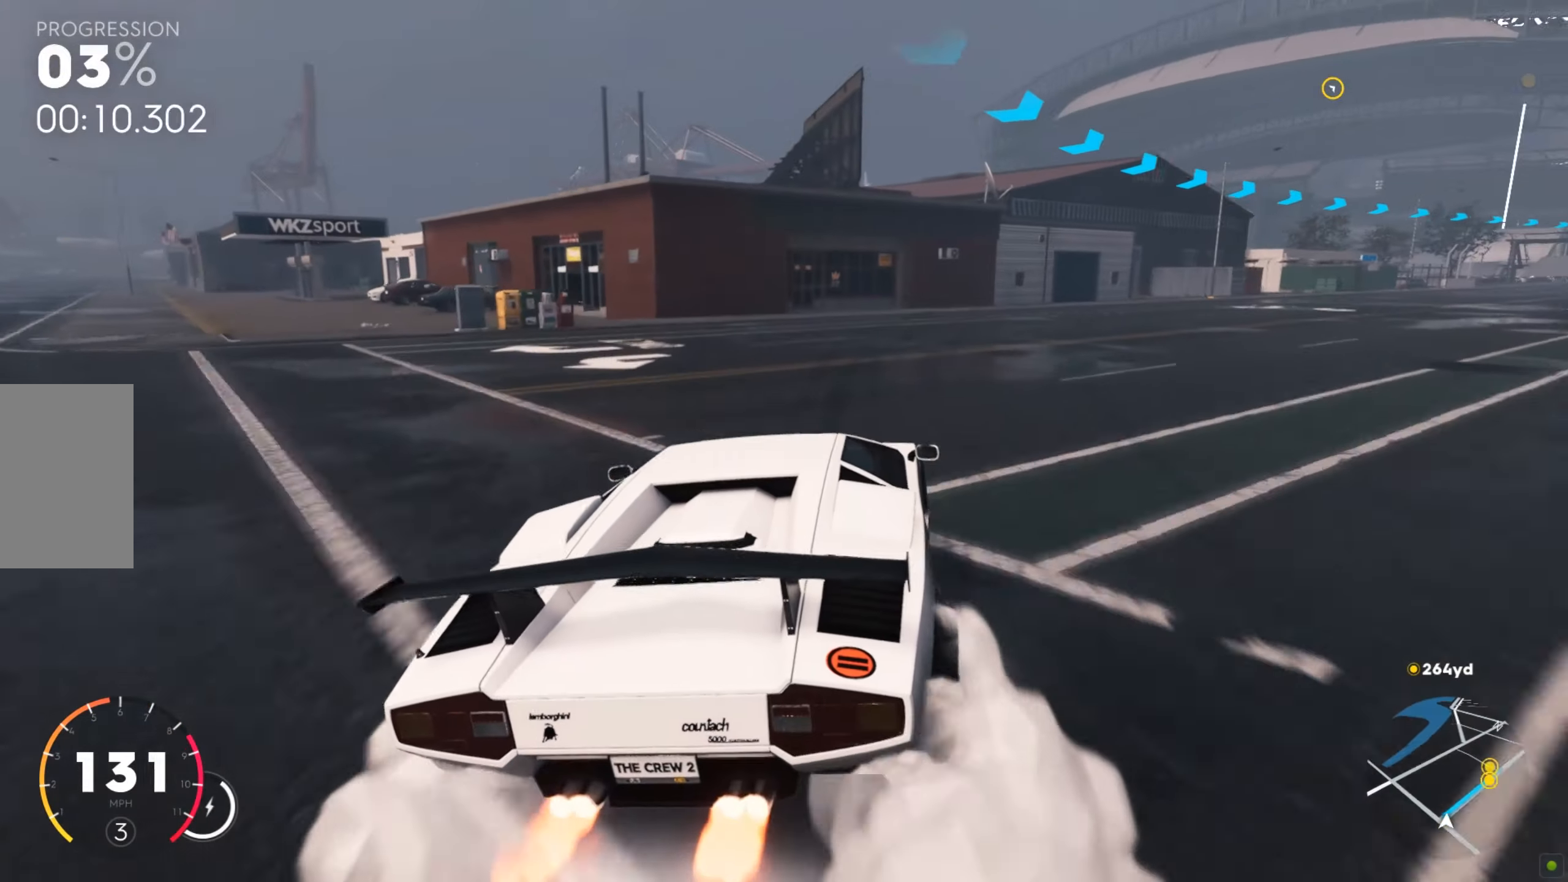
{"keys": ["d", "w"], "mouse": [], "events": [[292, "w", "down"]]}
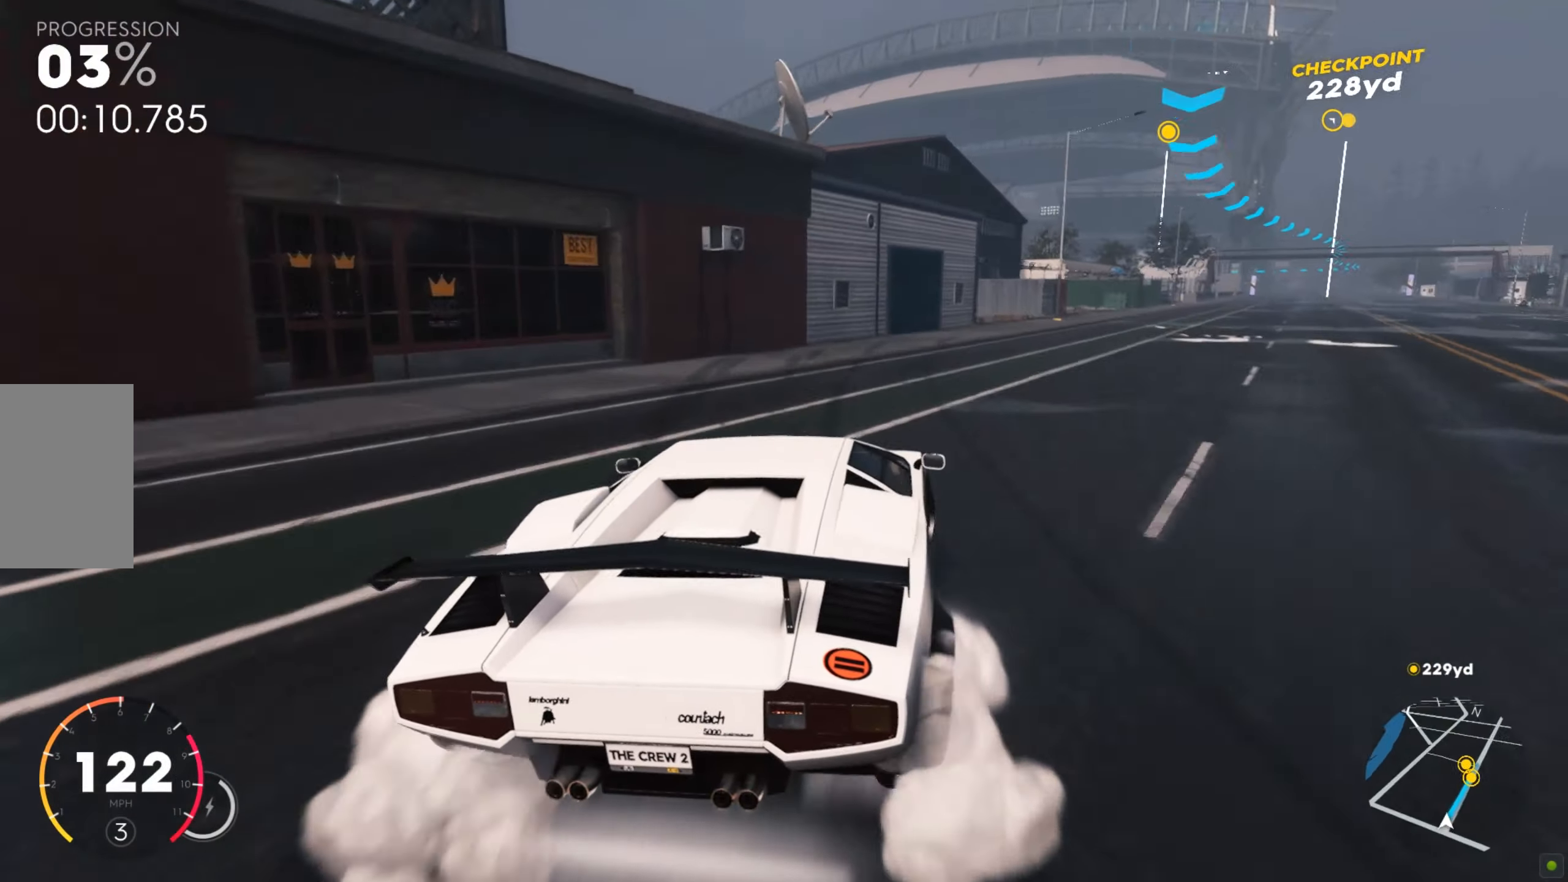
{"keys": ["shift", "w"], "mouse": [], "events": [[86, "d", "up"], [293, "d", "down"], [465, "d", "up"], [482, "shift", "down"]]}
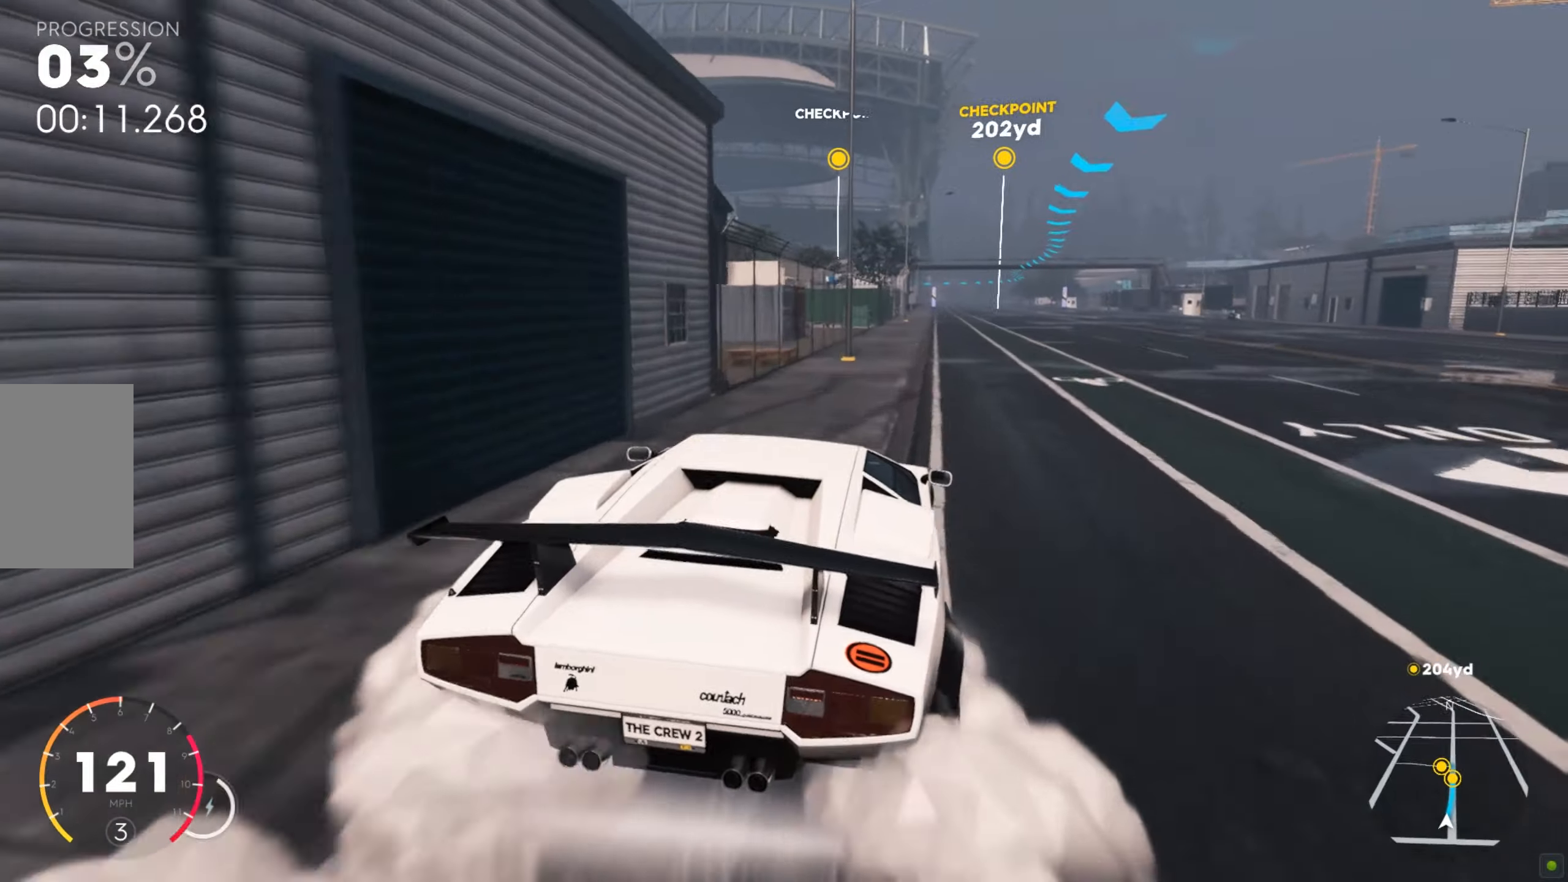
{"keys": ["shift", "w"], "mouse": [], "events": []}
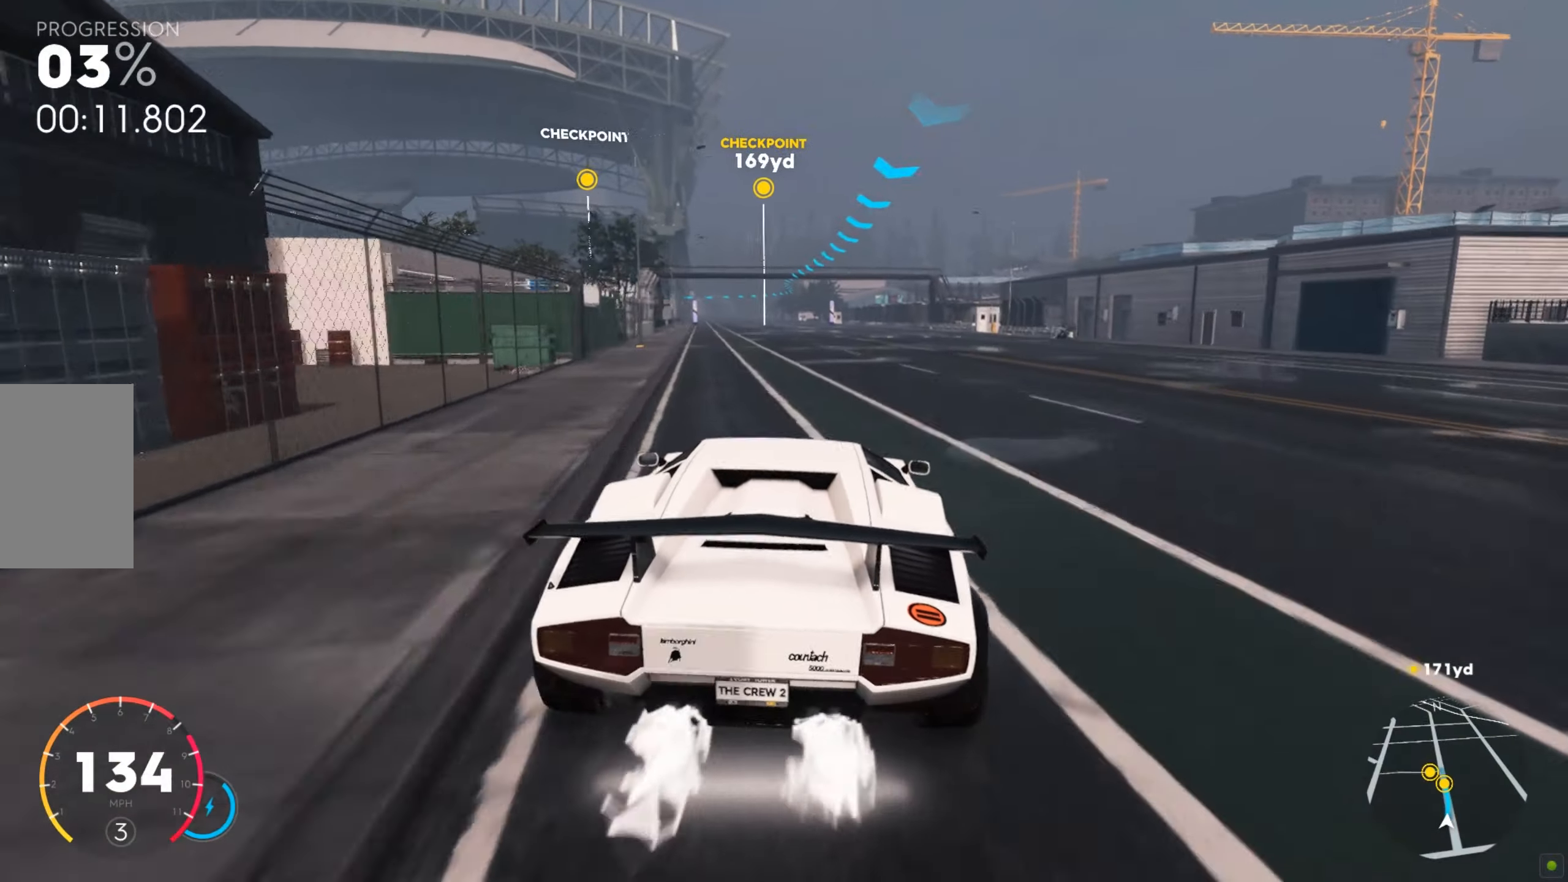
{"keys": ["w"], "mouse": [], "events": [[34, "d", "down"], [154, "shift", "up"], [258, "d", "up"]]}
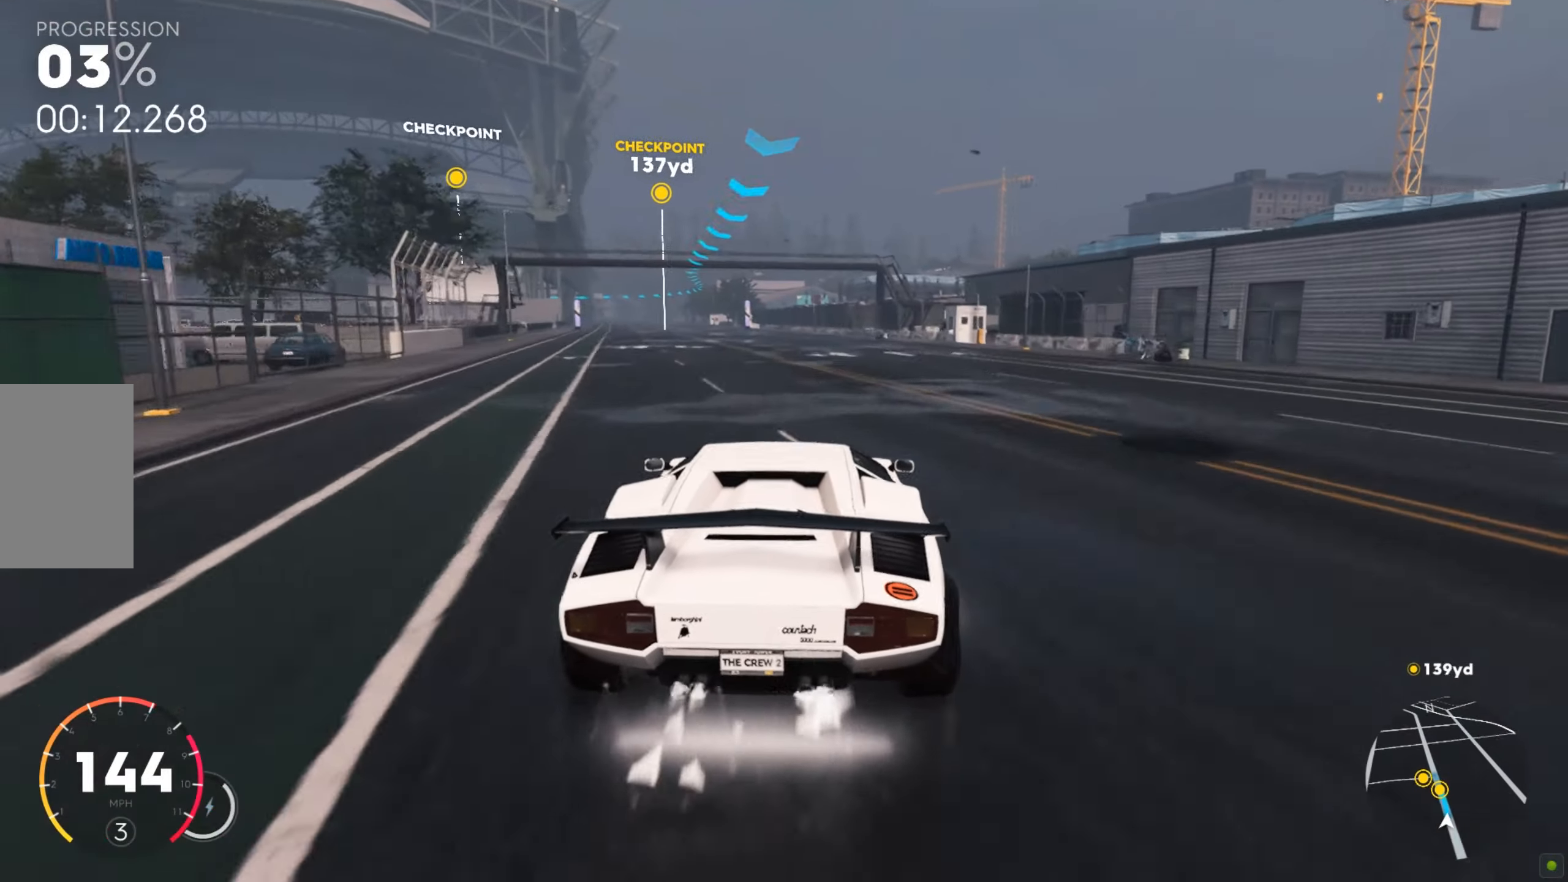
{"keys": ["a", "w"], "mouse": [], "events": [[275, "a", "down"], [430, "a", "up"], [499, "a", "down"]]}
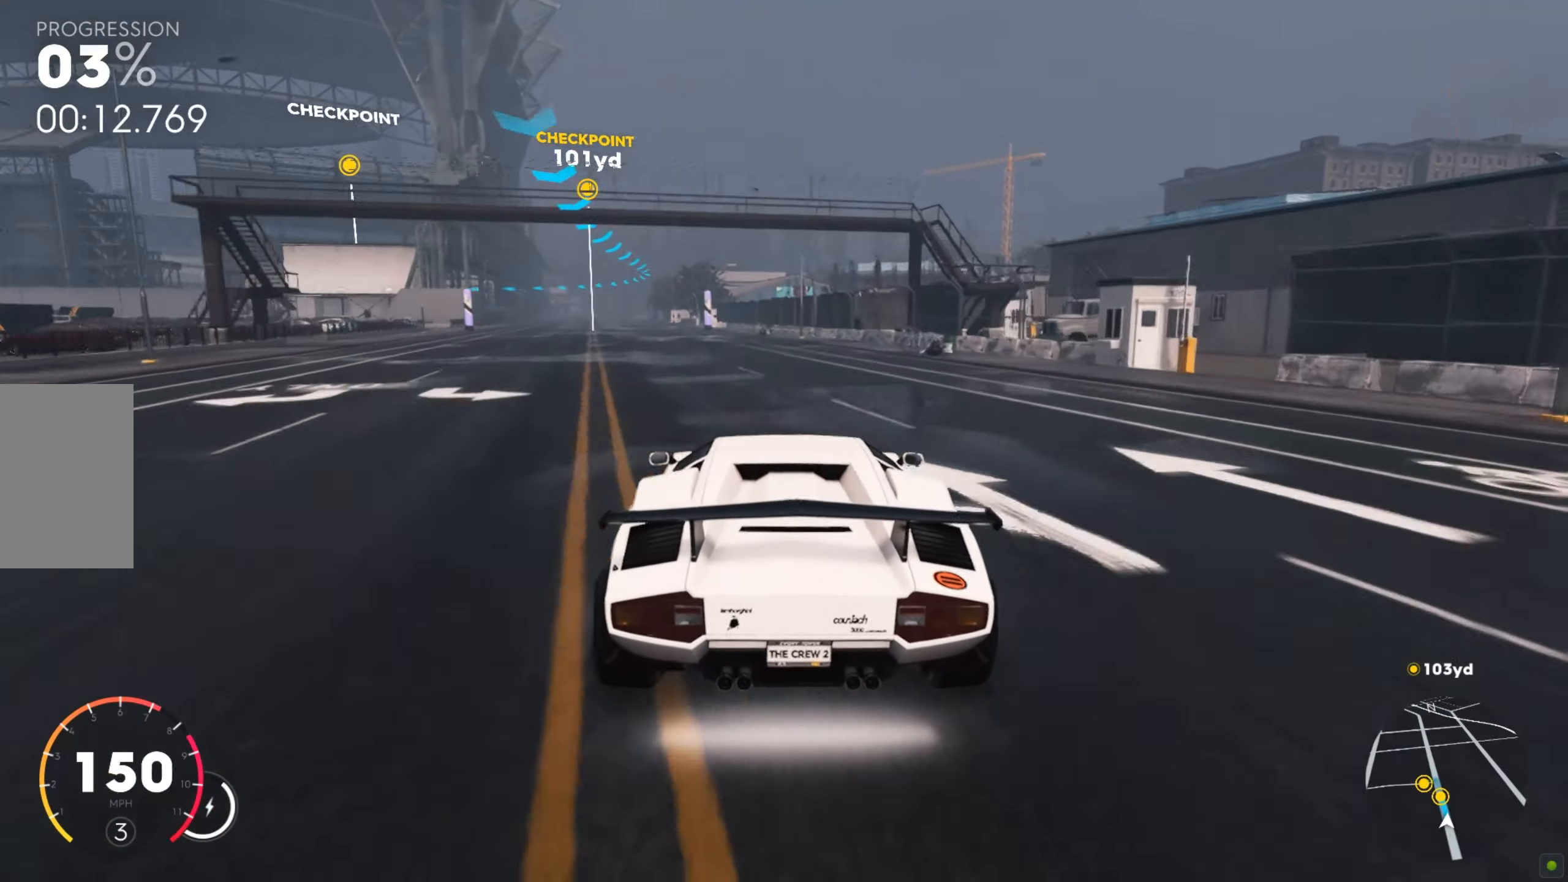
{"keys": ["w"], "mouse": [], "events": [[154, "a", "up"], [223, "a", "down"], [464, "a", "up"]]}
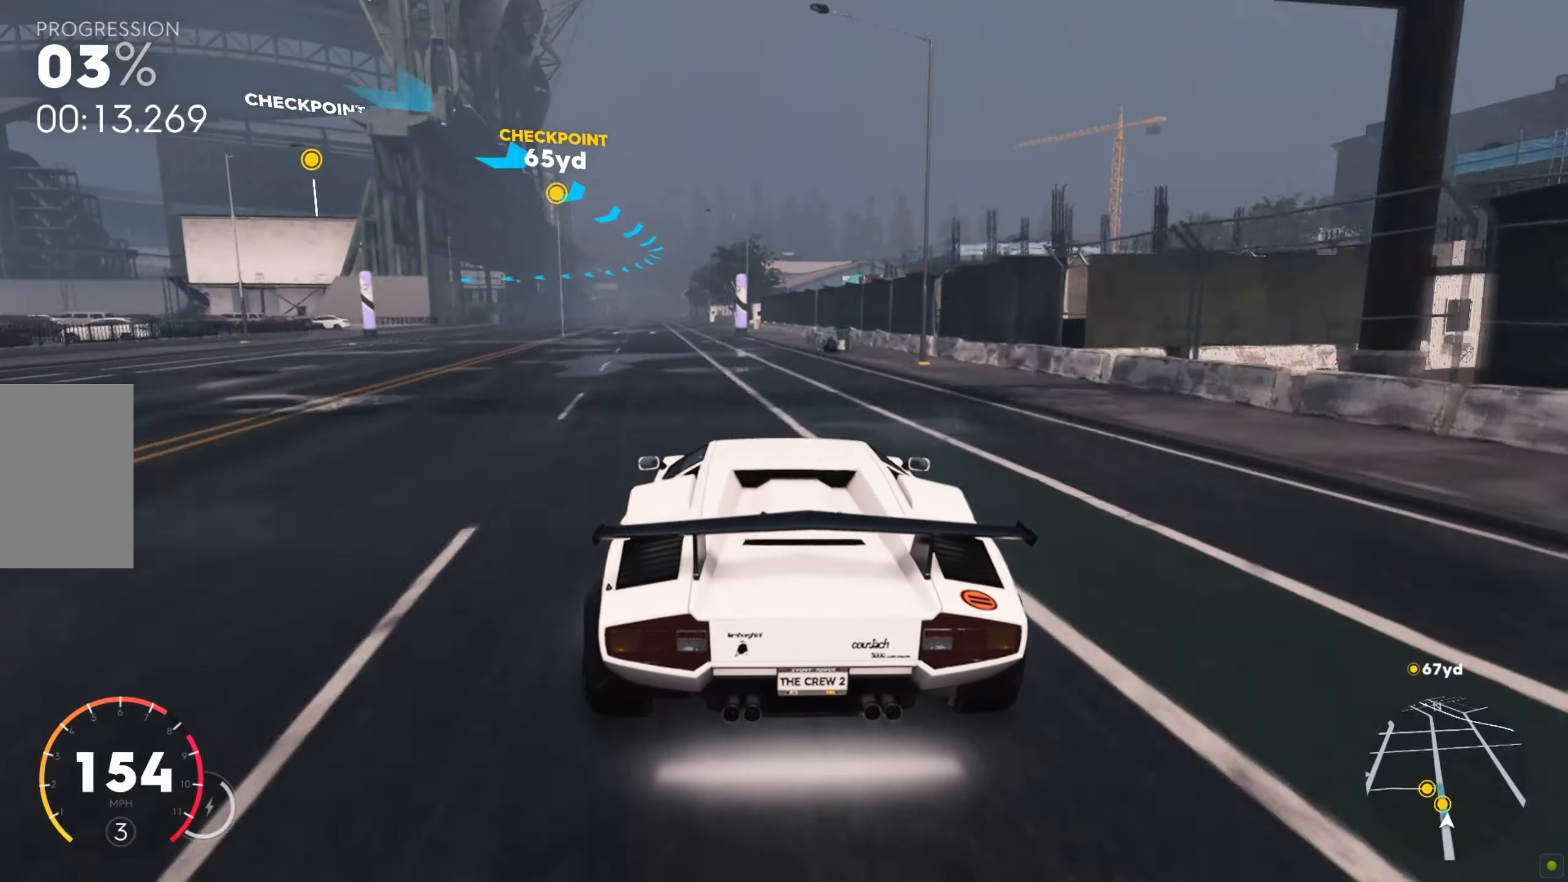
{"keys": ["w"], "mouse": [], "events": [[69, "a", "down"], [224, "a", "up"]]}
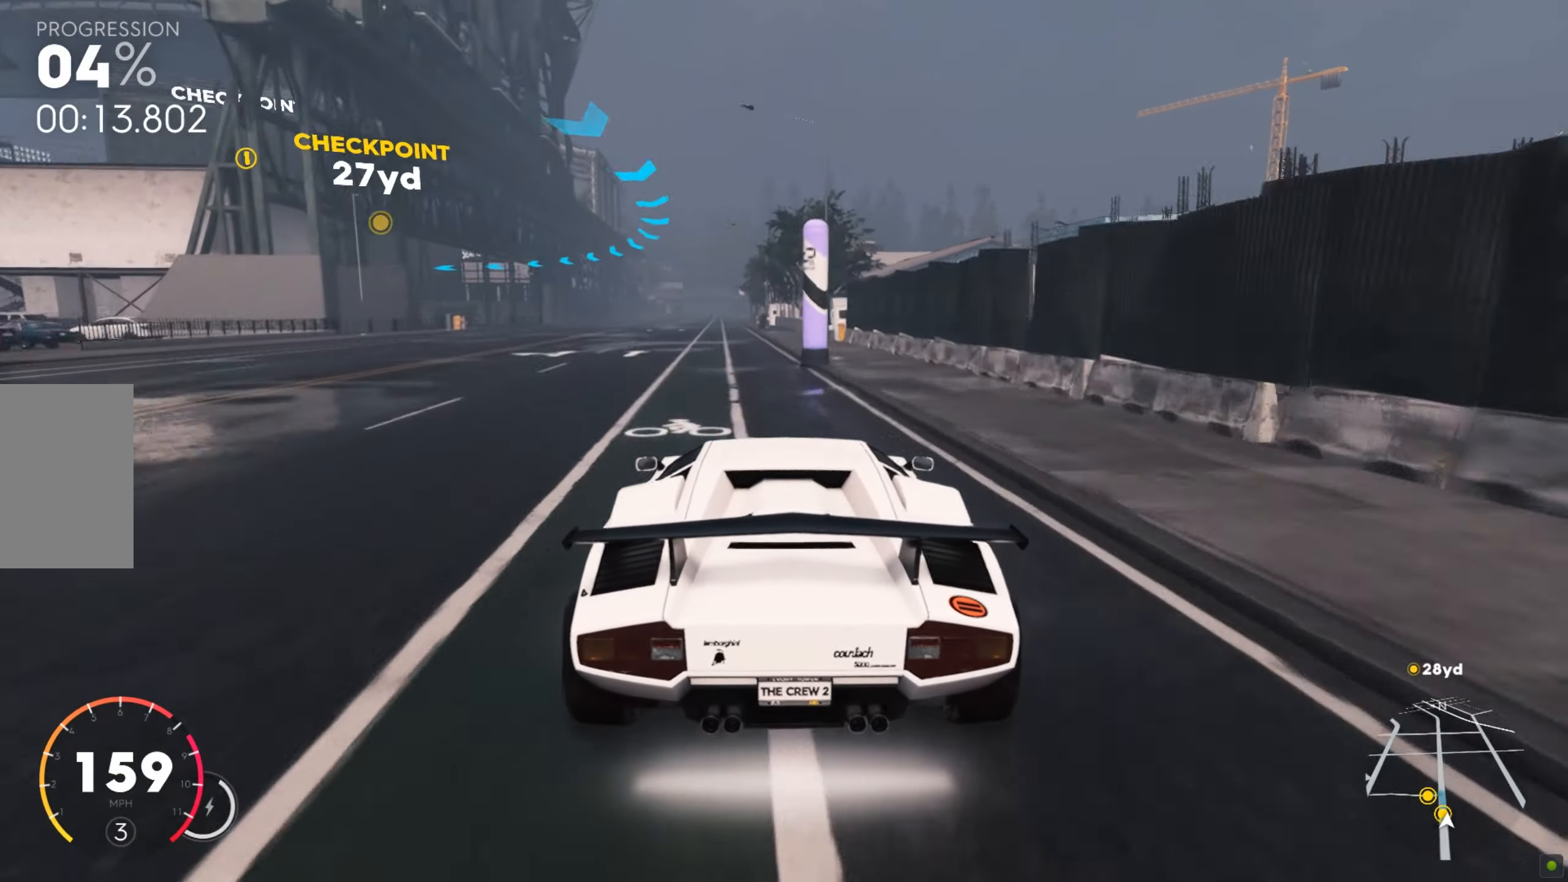
{"keys": ["a"], "mouse": [], "events": [[51, "a", "down"], [120, "w", "up"]]}
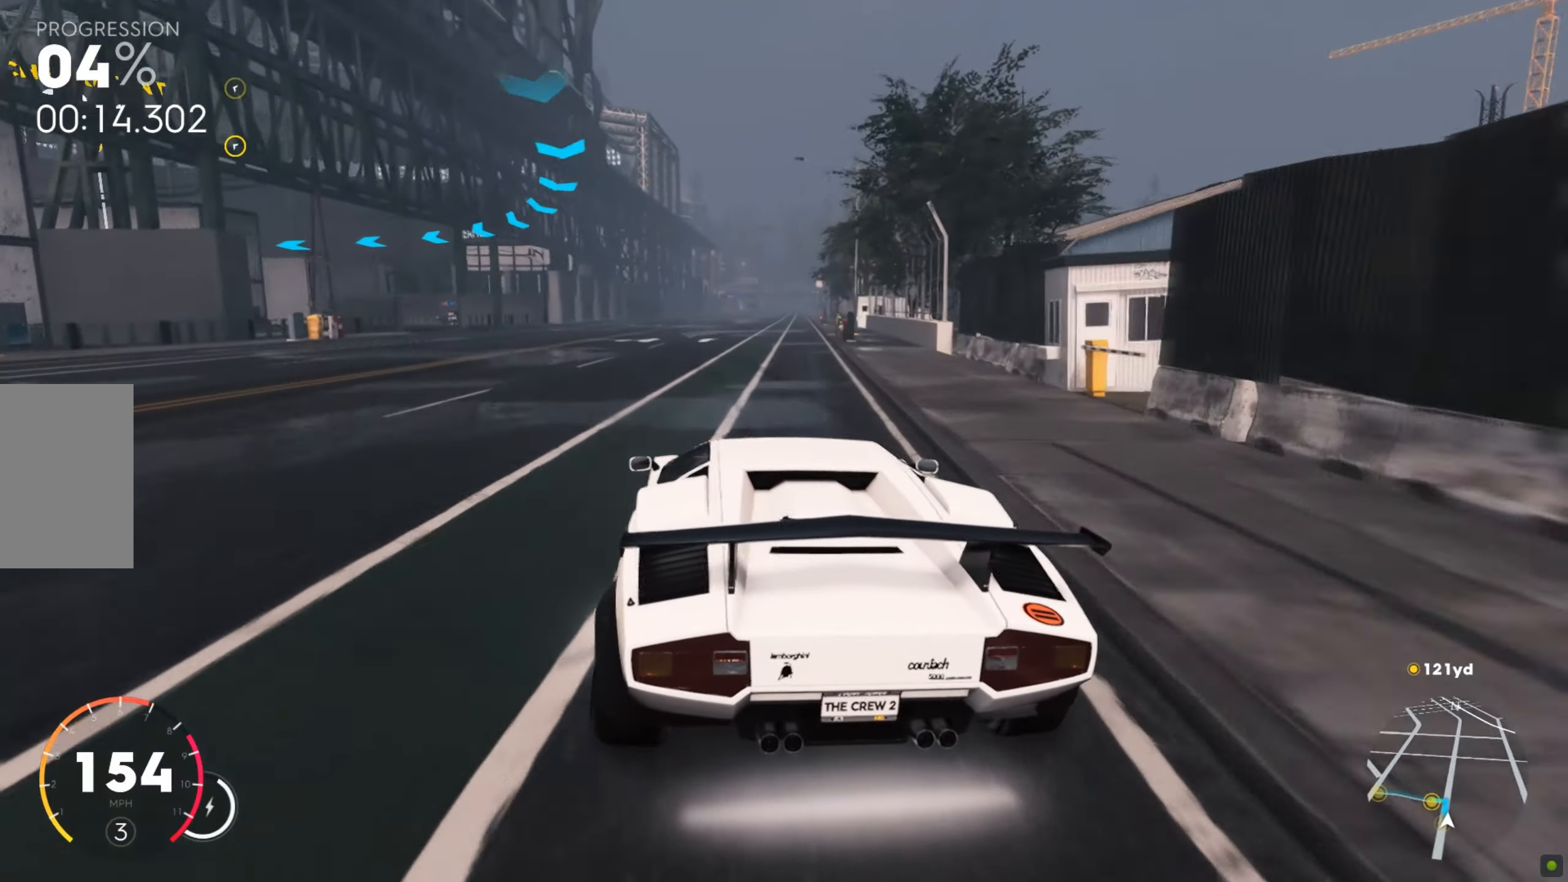
{"keys": [], "mouse": [], "events": [[69, "s", "down"], [172, "s", "up"], [465, "a", "up"]]}
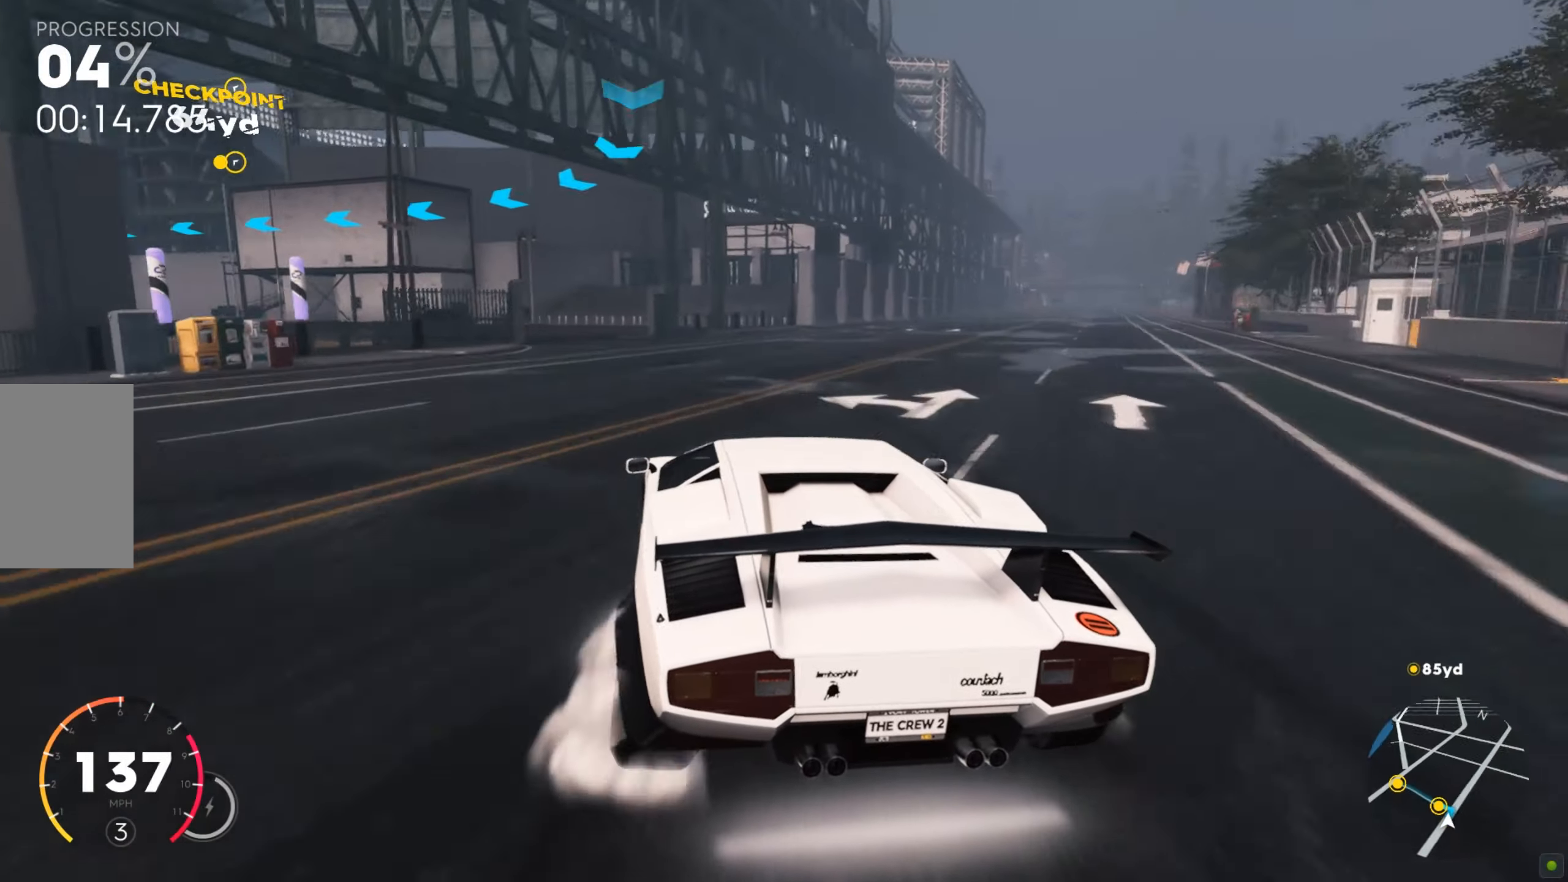
{"keys": ["a"], "mouse": [], "events": [[69, "a", "down"], [241, "s", "down"], [309, "s", "up"]]}
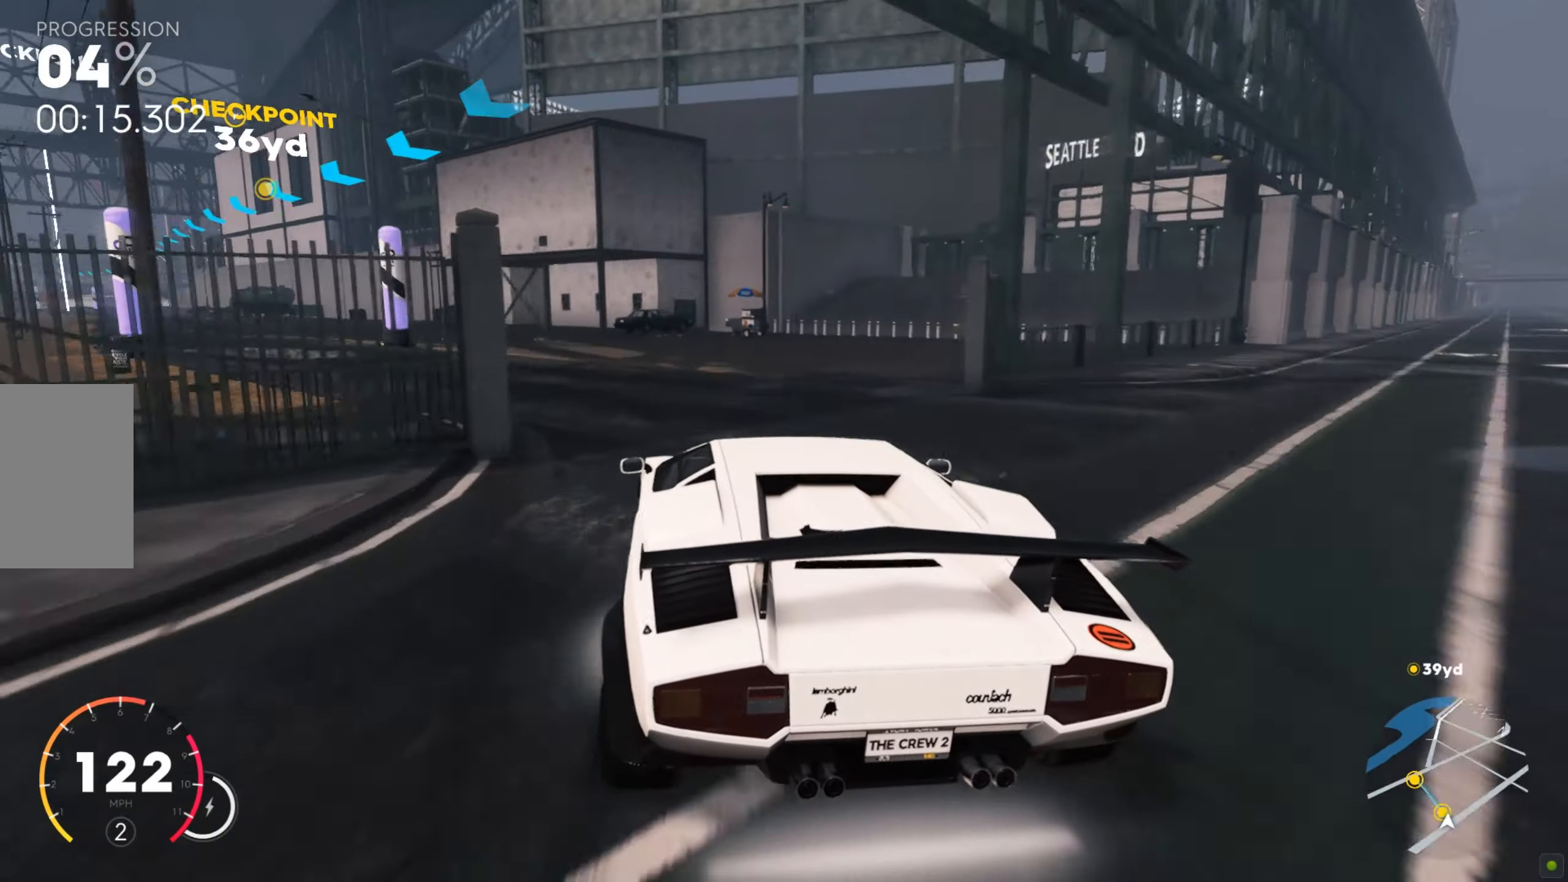
{"keys": ["a", "w"], "mouse": [], "events": [[207, "w", "down"]]}
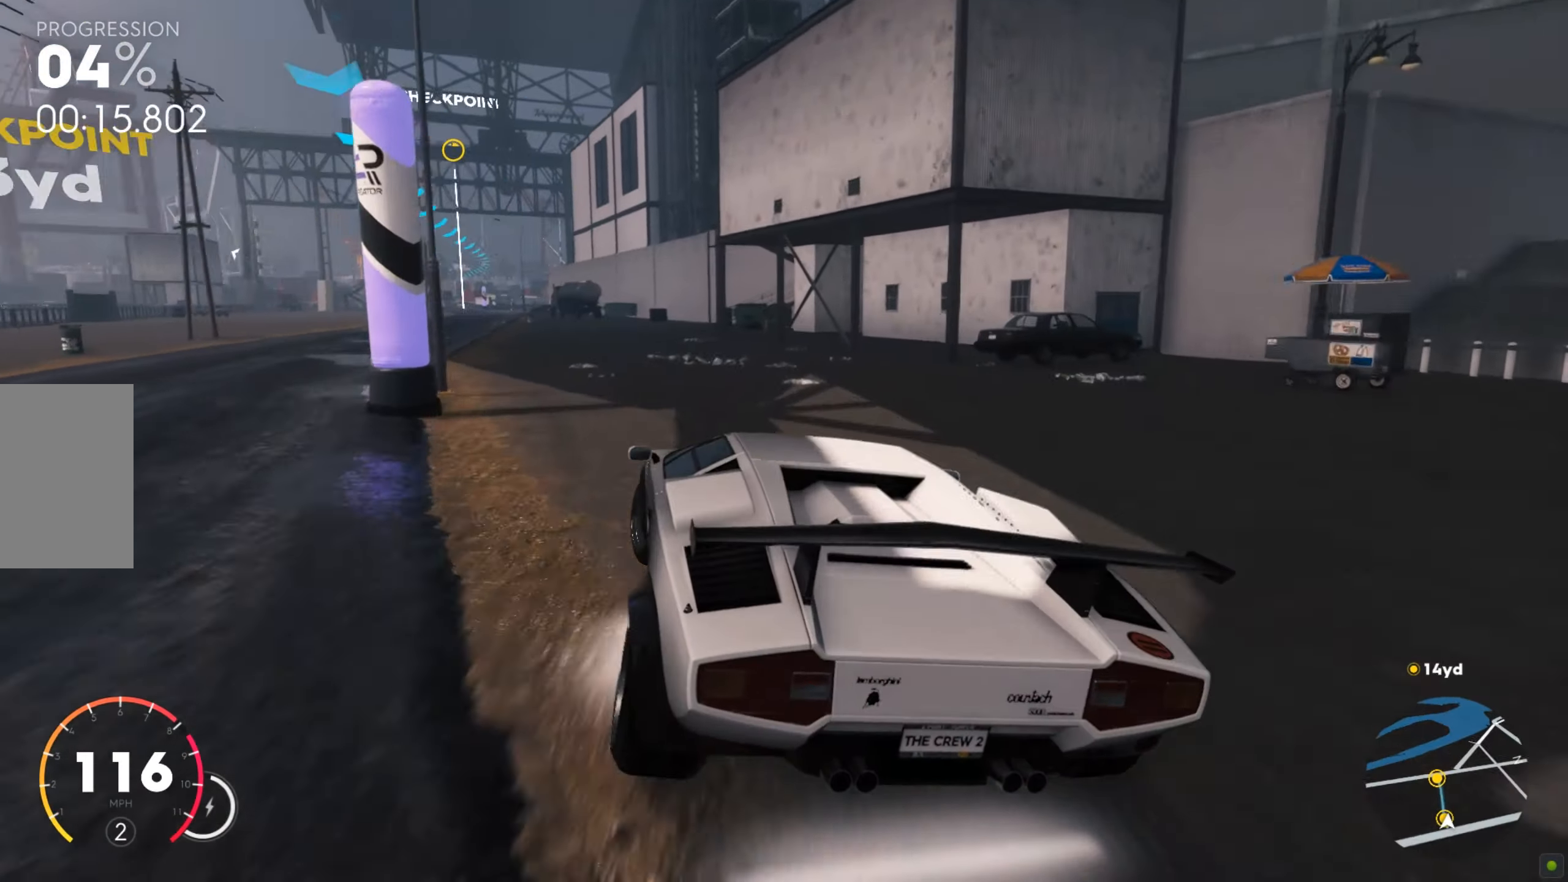
{"keys": ["w"], "mouse": [], "events": [[103, "a", "up"]]}
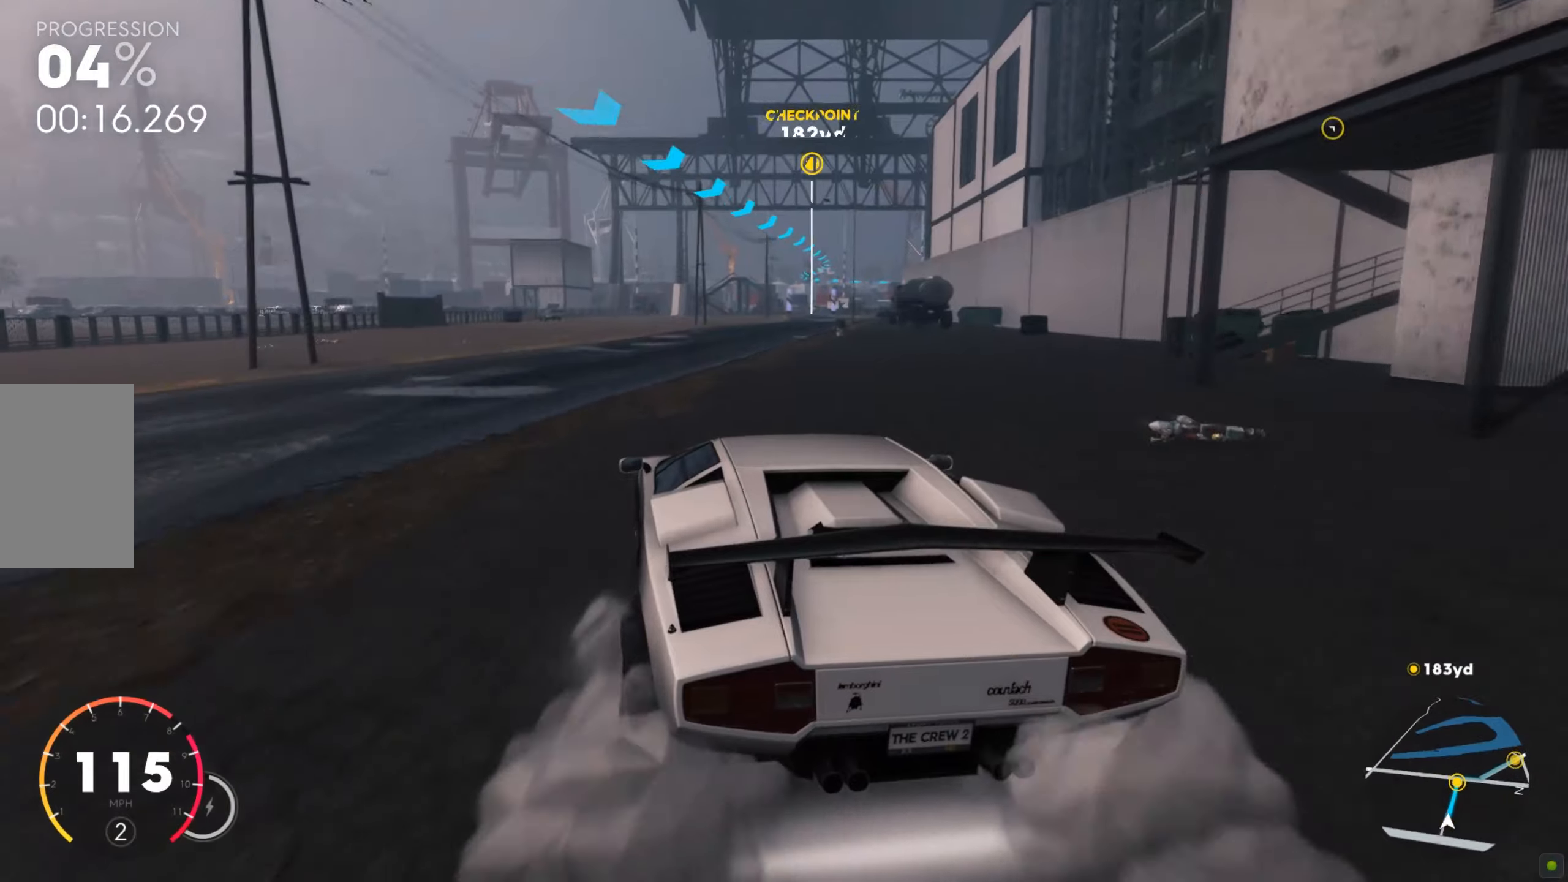
{"keys": ["shift", "w"], "mouse": [], "events": [[103, "d", "down"], [189, "shift", "down"], [240, "d", "up"]]}
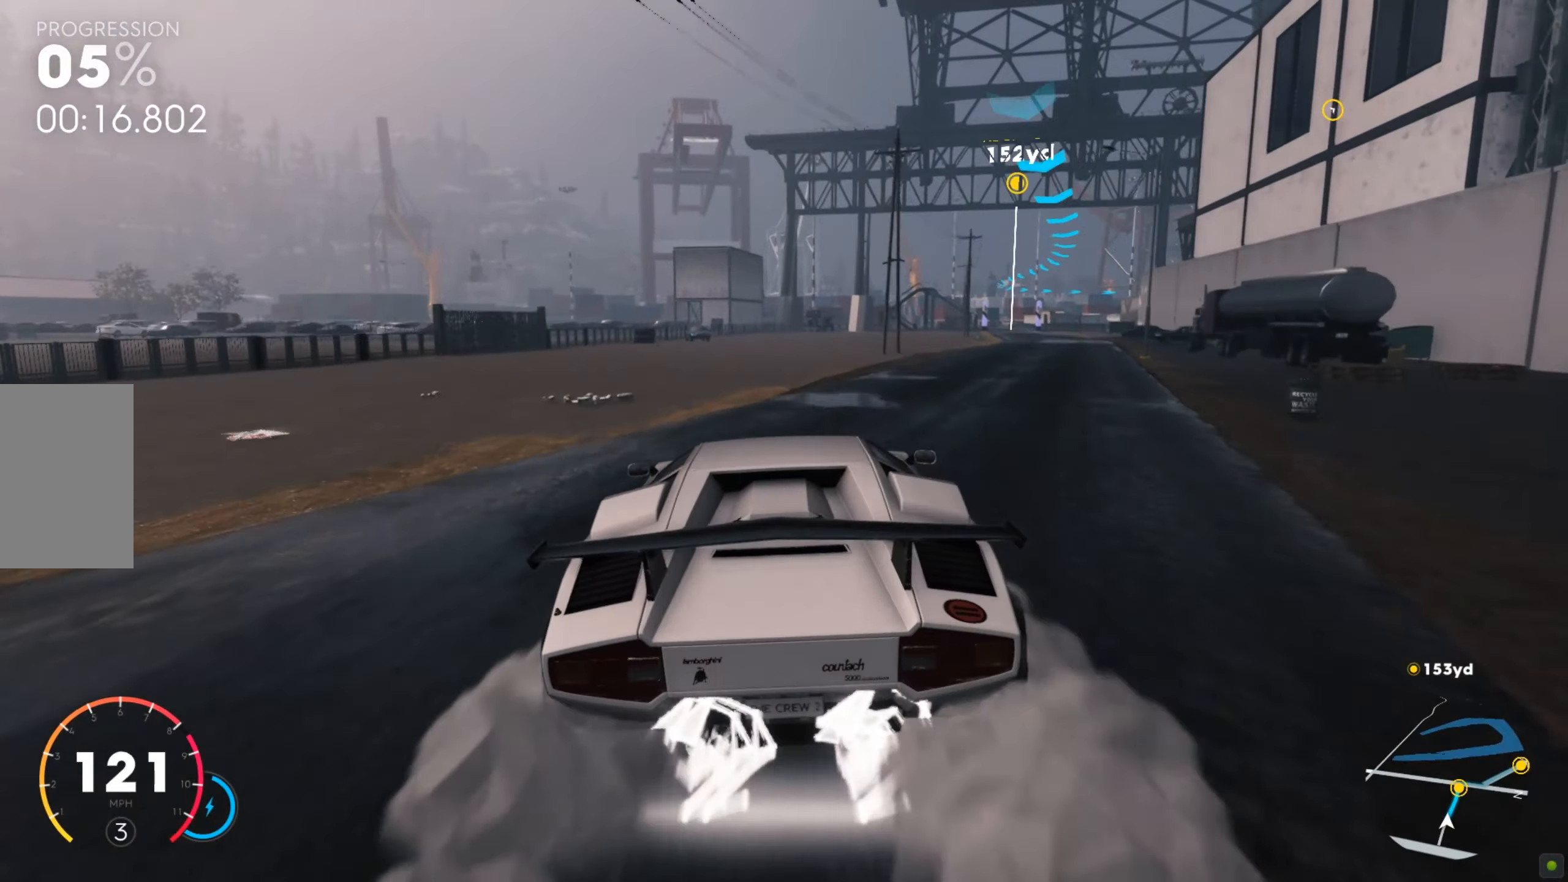
{"keys": ["w"], "mouse": [], "events": [[17, "shift", "up"]]}
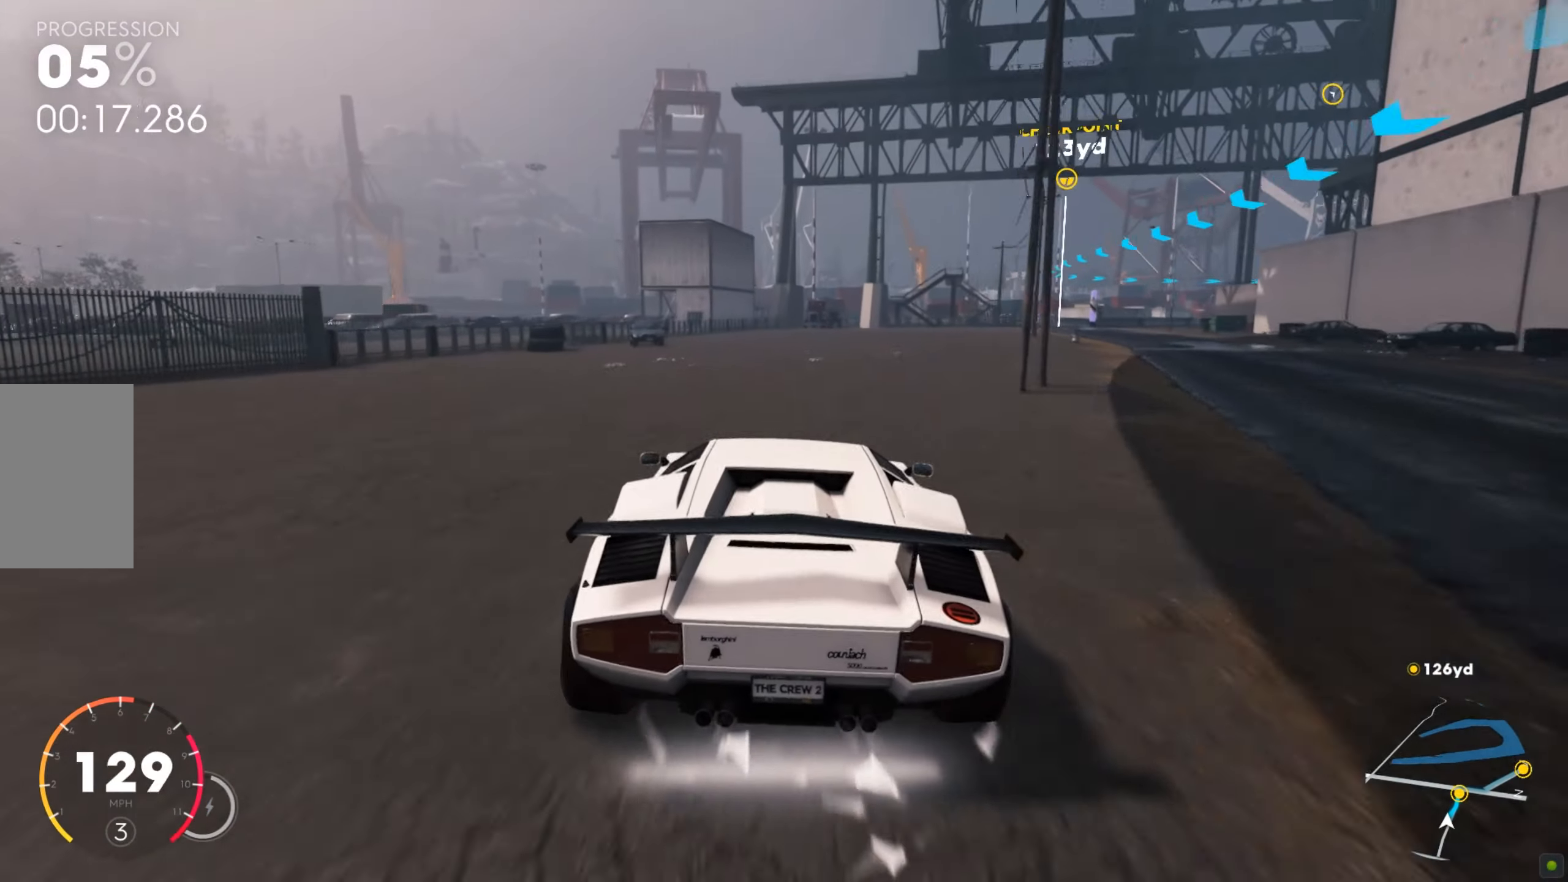
{"keys": ["d", "w"], "mouse": [], "events": [[292, "d", "down"]]}
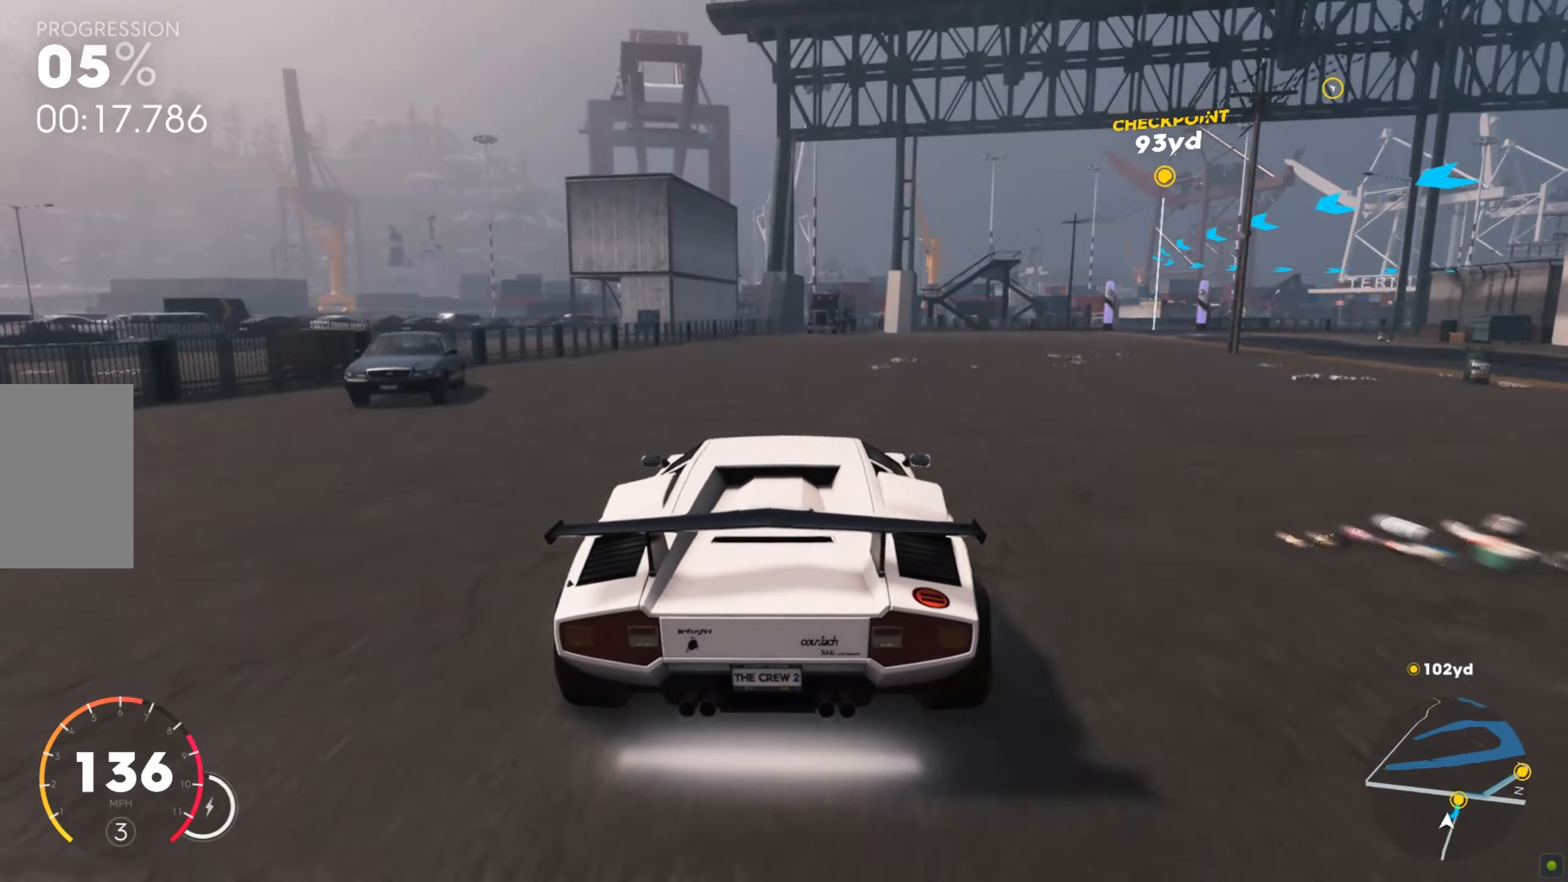
{"keys": ["w"], "mouse": [], "events": [[155, "d", "up"], [189, "d", "down"], [430, "d", "up"]]}
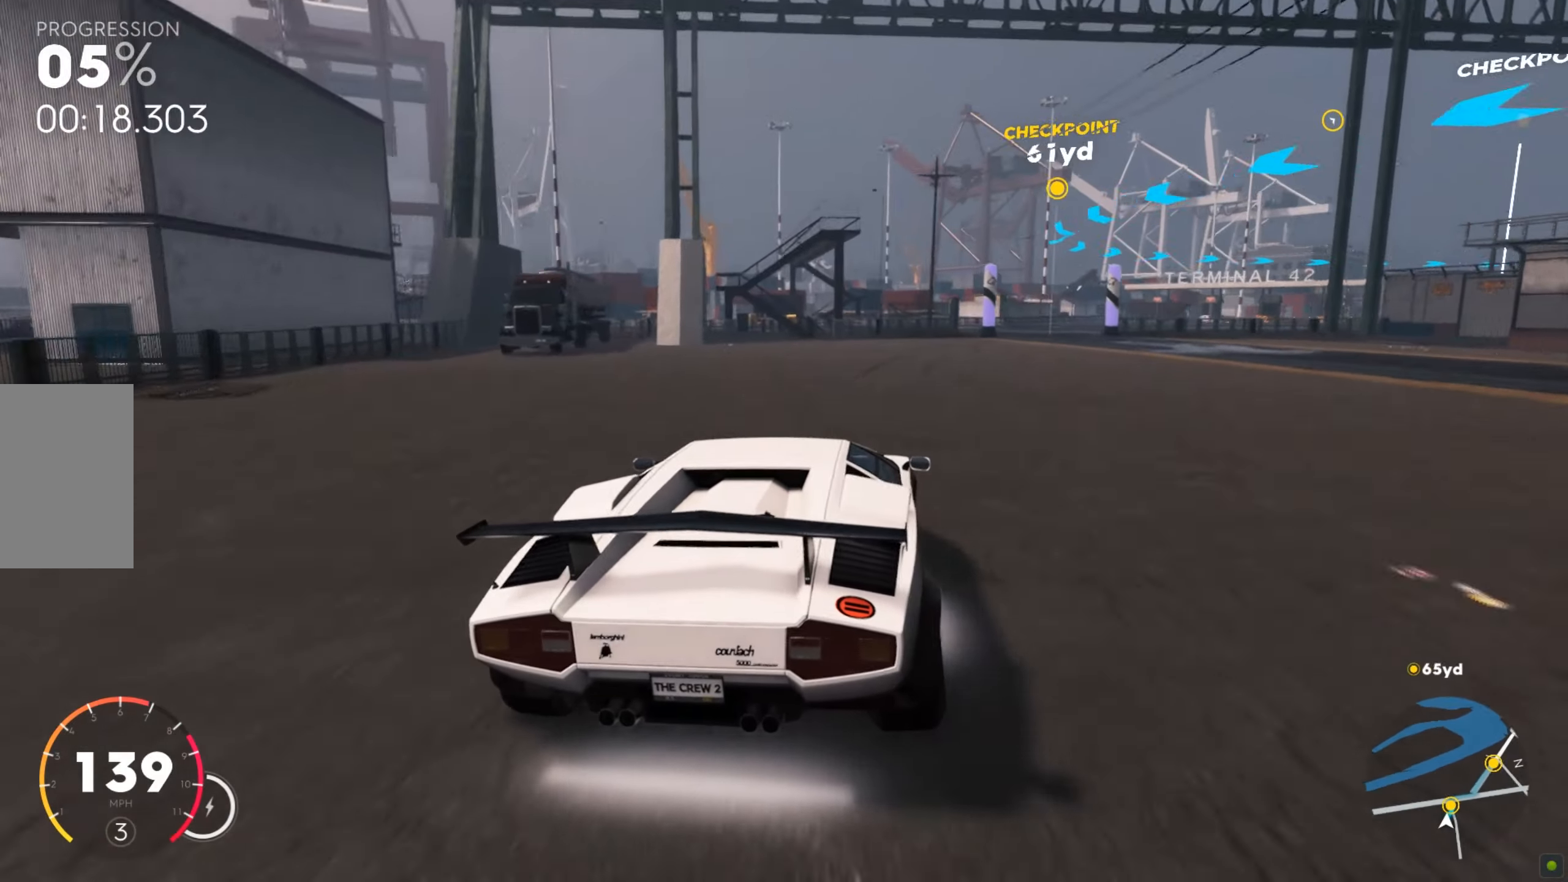
{"keys": ["d", "w"], "mouse": [], "events": [[17, "d", "down"]]}
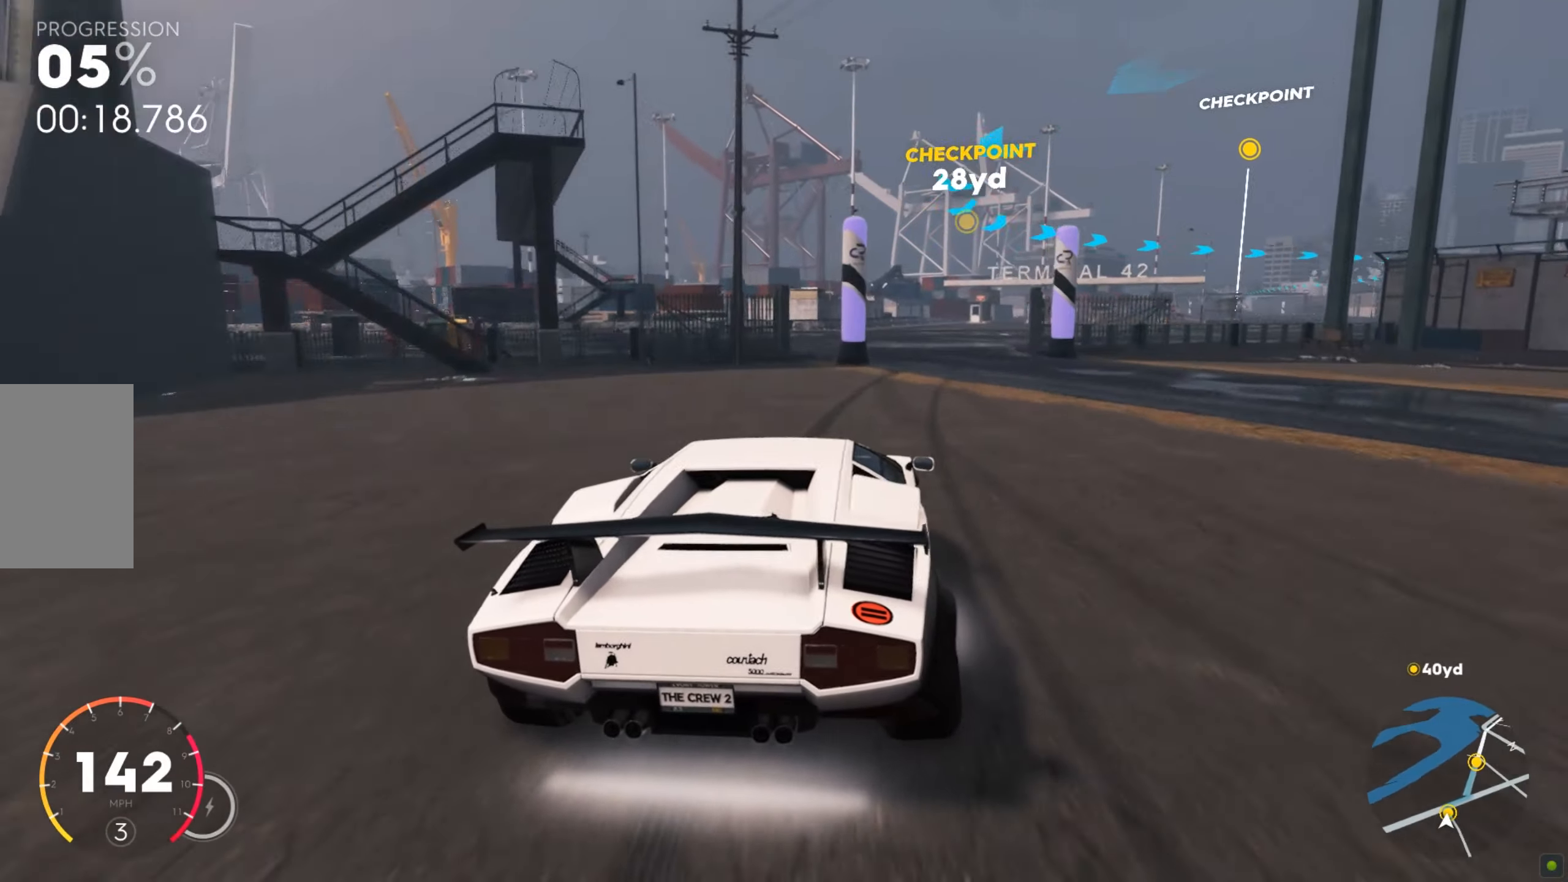
{"keys": ["d", "w"], "mouse": [], "events": [[52, "w", "up"], [516, "w", "down"]]}
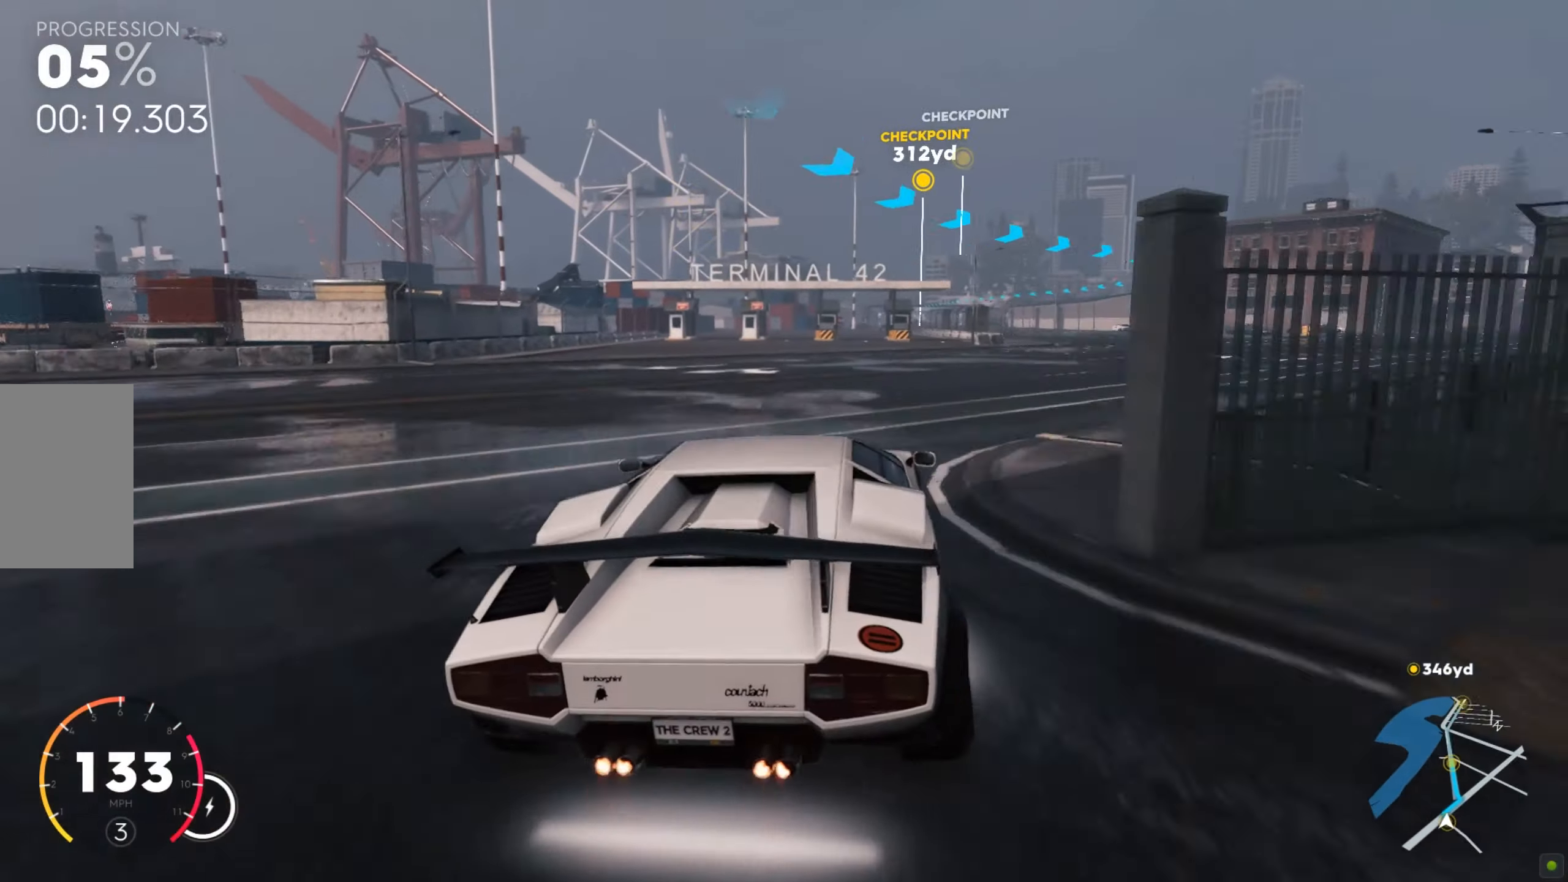
{"keys": ["w"], "mouse": [], "events": [[344, "d", "up"]]}
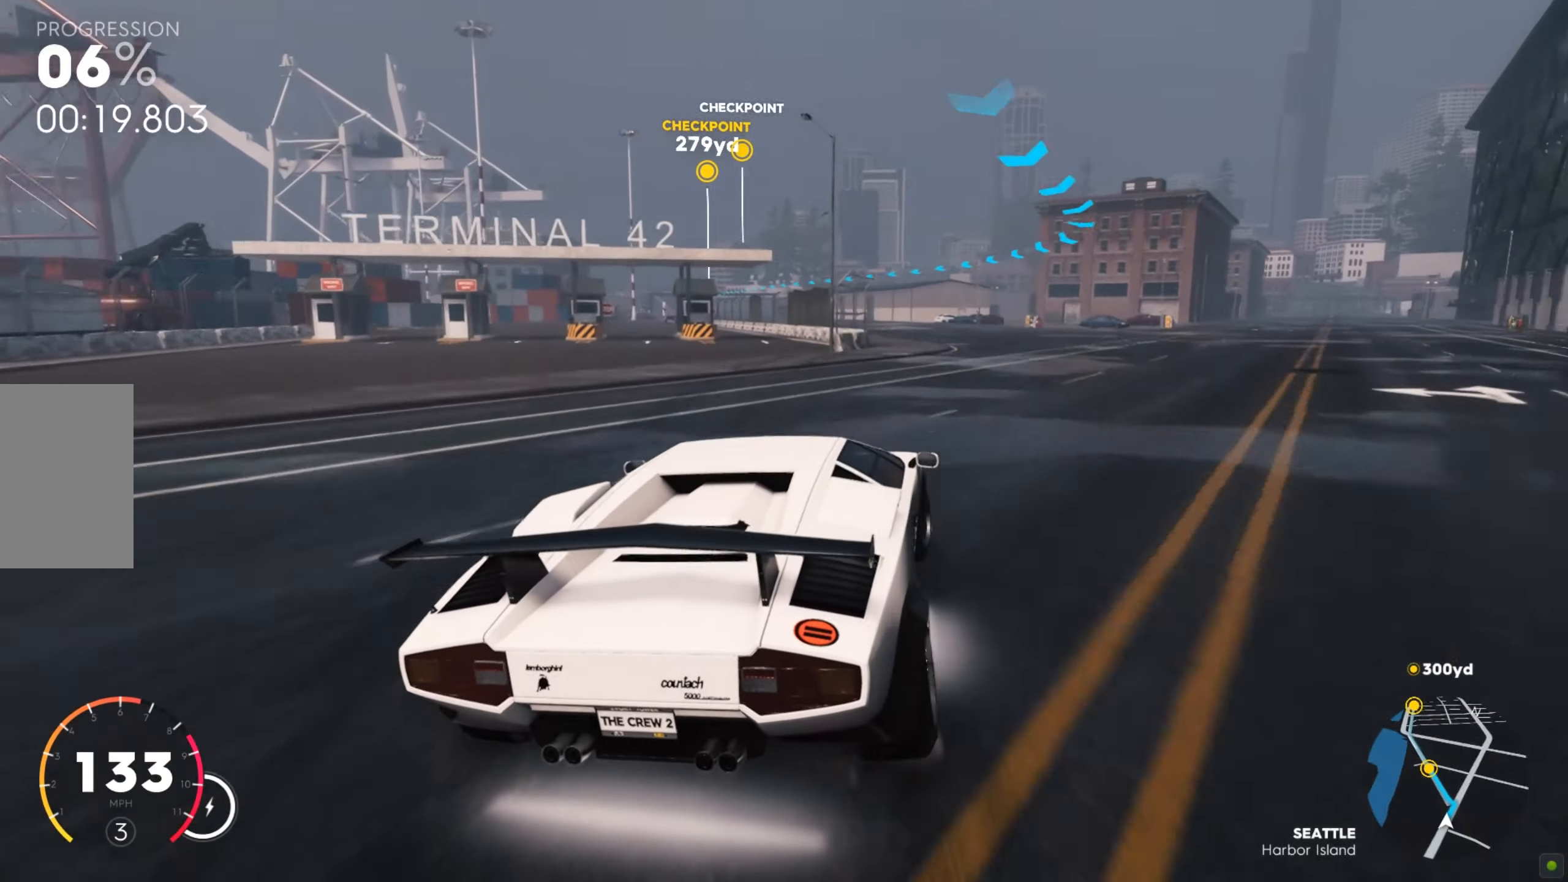
{"keys": ["a", "w"], "mouse": [], "events": [[121, "a", "down"]]}
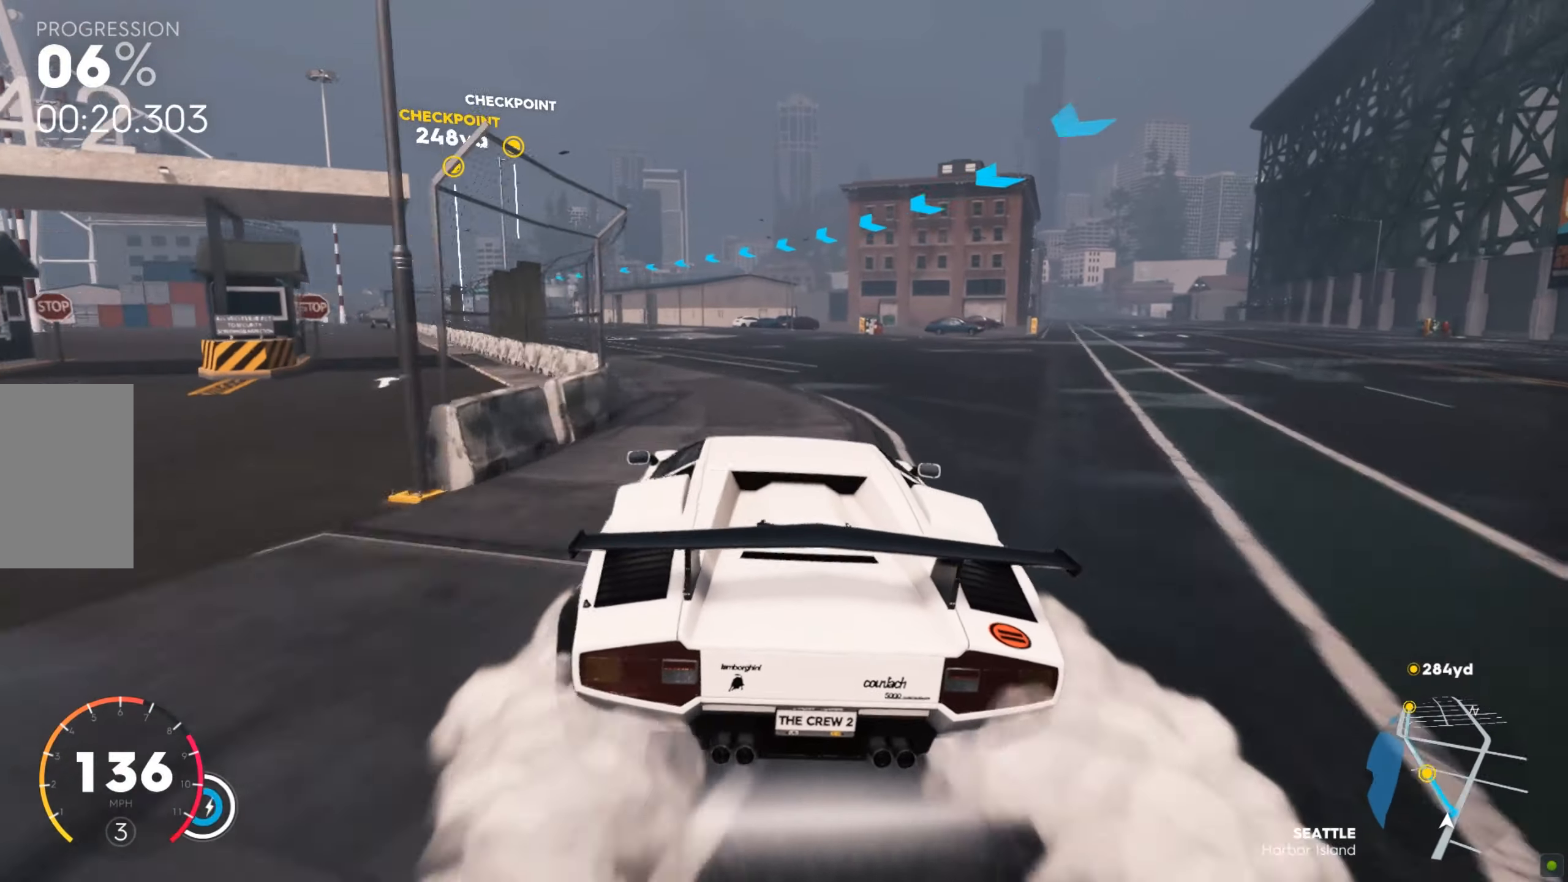
{"keys": ["a", "shift", "w"], "mouse": [], "events": [[69, "shift", "down"], [172, "a", "up"], [258, "shift", "up"], [327, "d", "down"], [361, "a", "down"], [361, "d", "up"], [395, "shift", "down"]]}
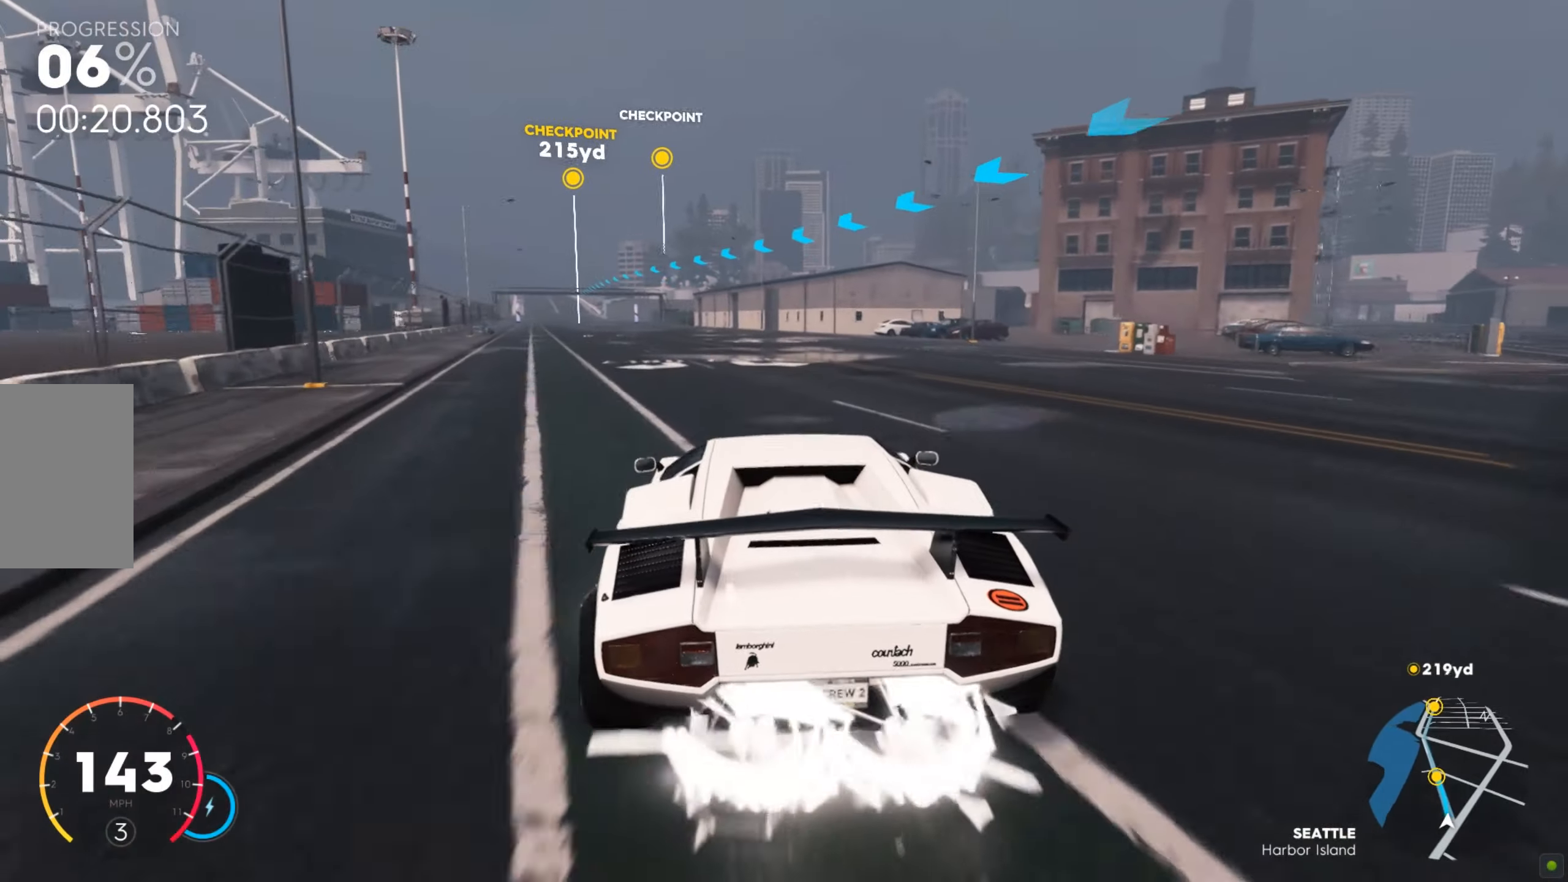
{"keys": ["w"], "mouse": [], "events": [[69, "shift", "up"], [104, "a", "up"], [207, "a", "down"], [499, "a", "up"]]}
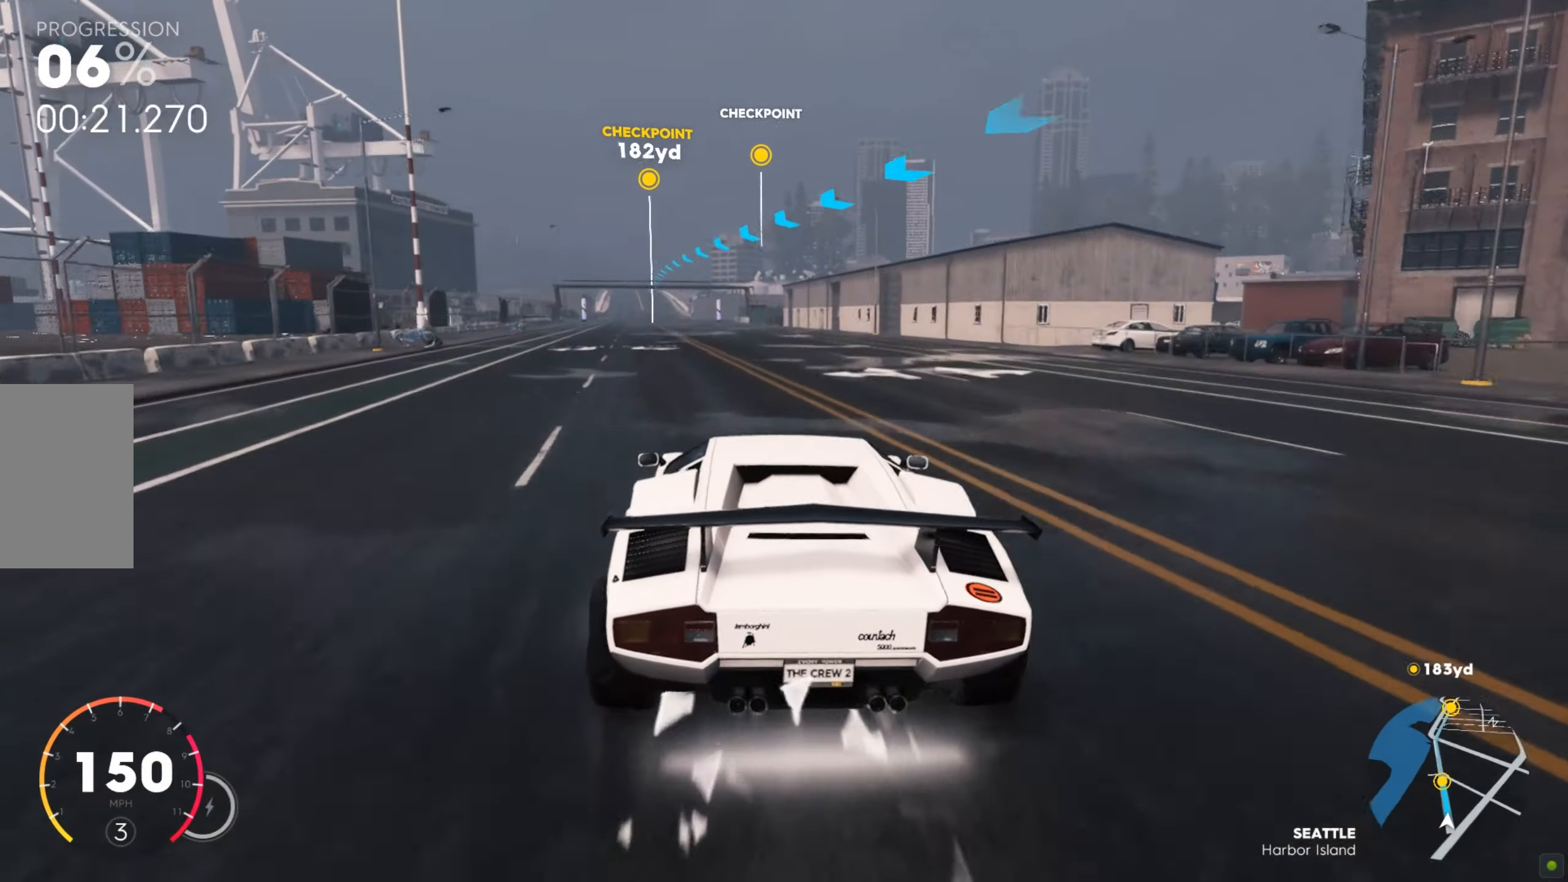
{"keys": ["w"], "mouse": [], "events": [[69, "a", "down"], [241, "a", "up"], [310, "shift", "down"], [482, "shift", "up"]]}
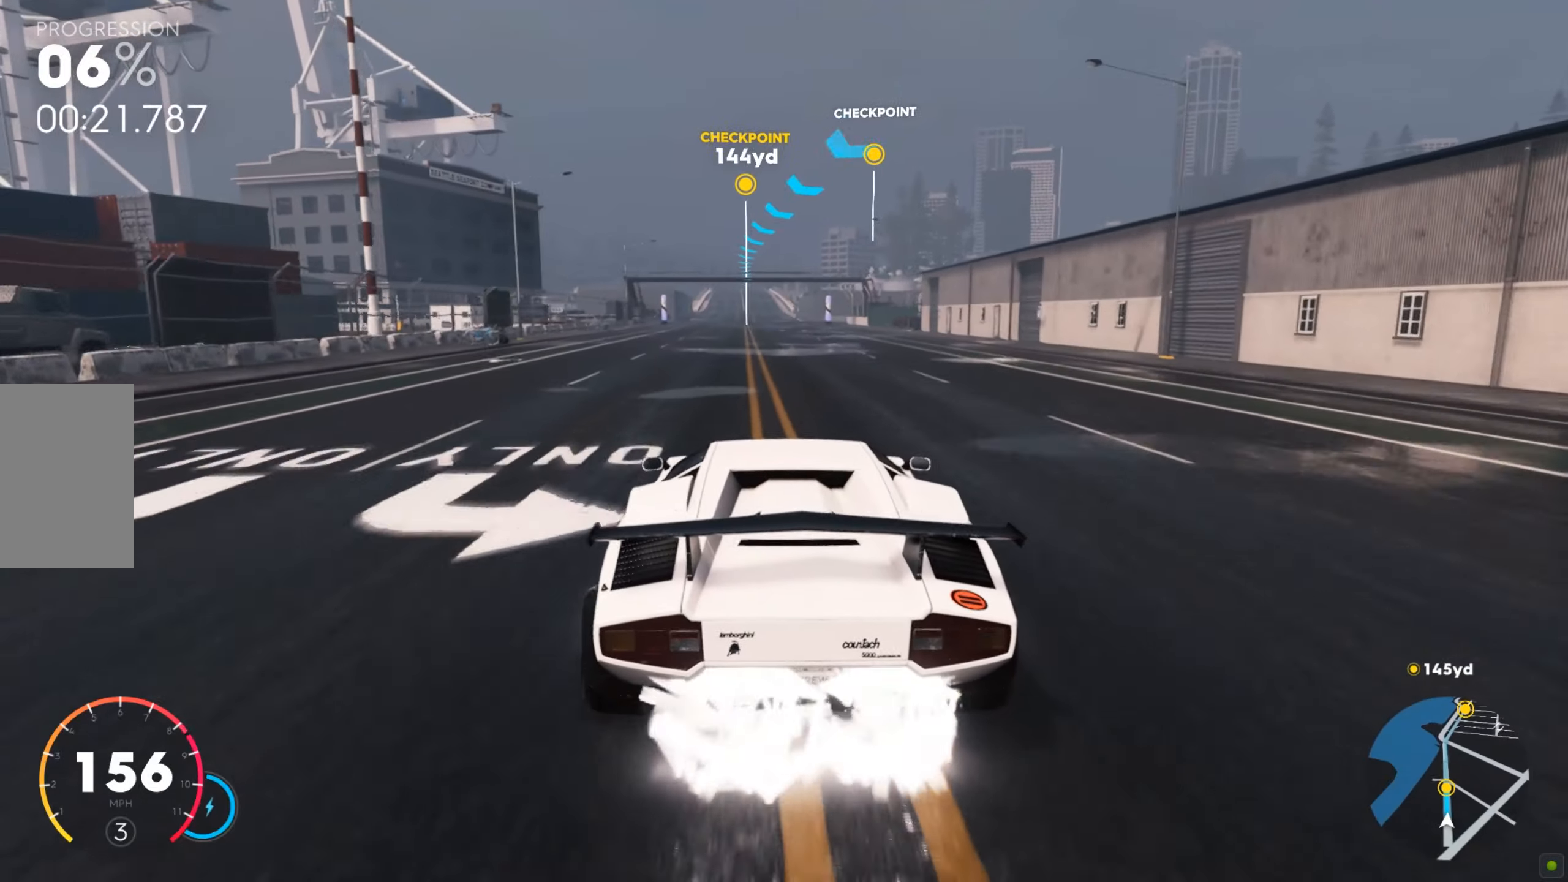
{"keys": ["w"], "mouse": [], "events": [[69, "a", "down"], [206, "a", "up"]]}